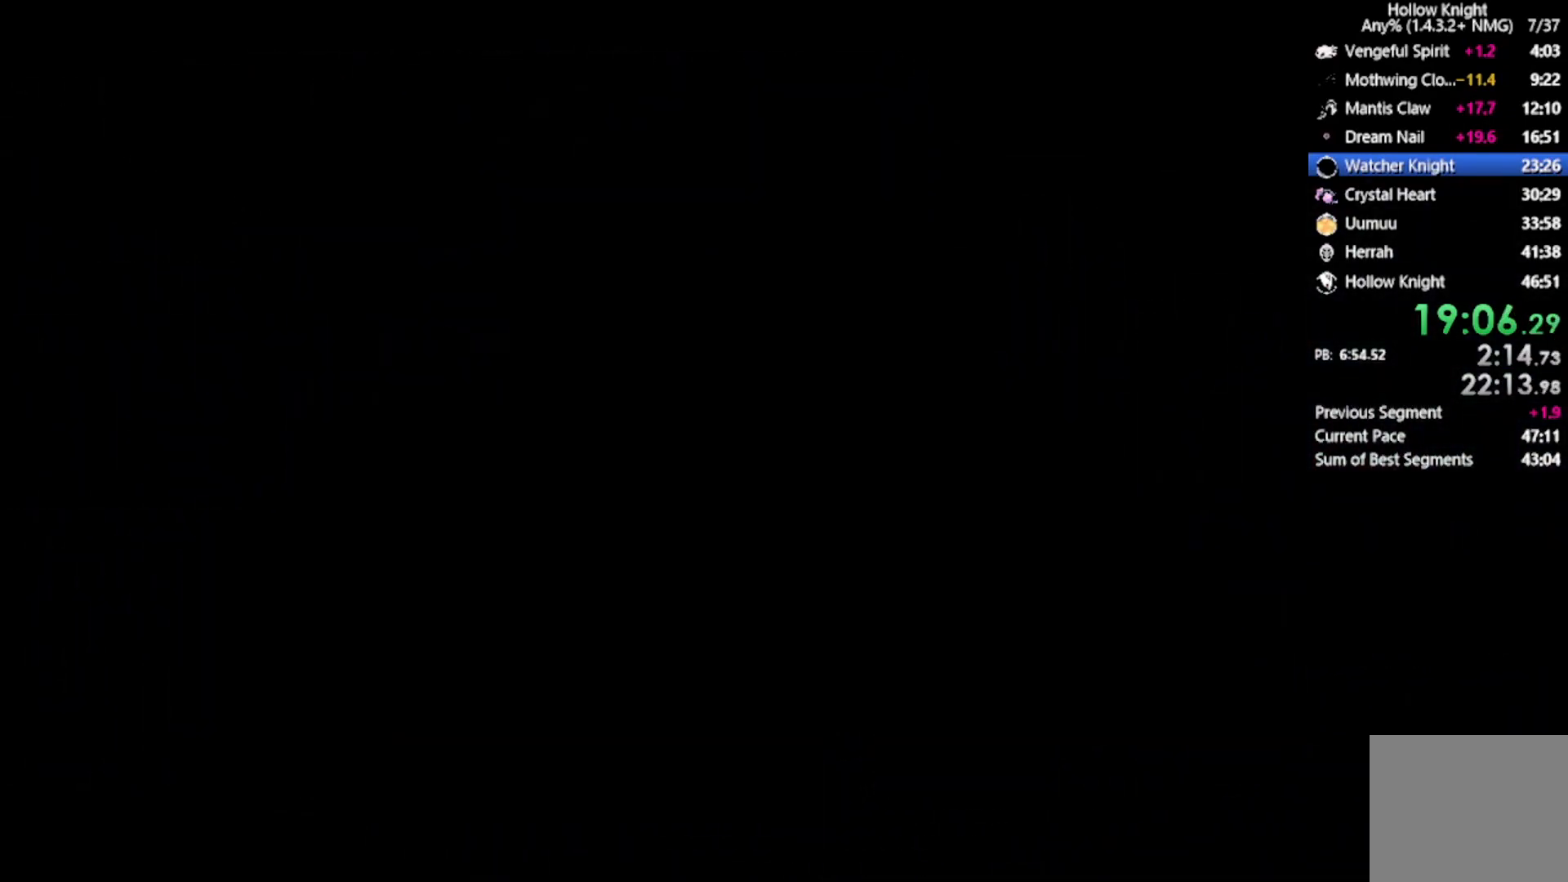
Gameplay with a controller (Xbox layout); each line is a JSON object with the inputs held at the frame after it. "events" lists button and stick changes between this image and that frame as [ms after this image, input, new state], when the widget could be followed in between. Not read: right_stick.
{"buttons": [], "left_stick": "center", "events": []}
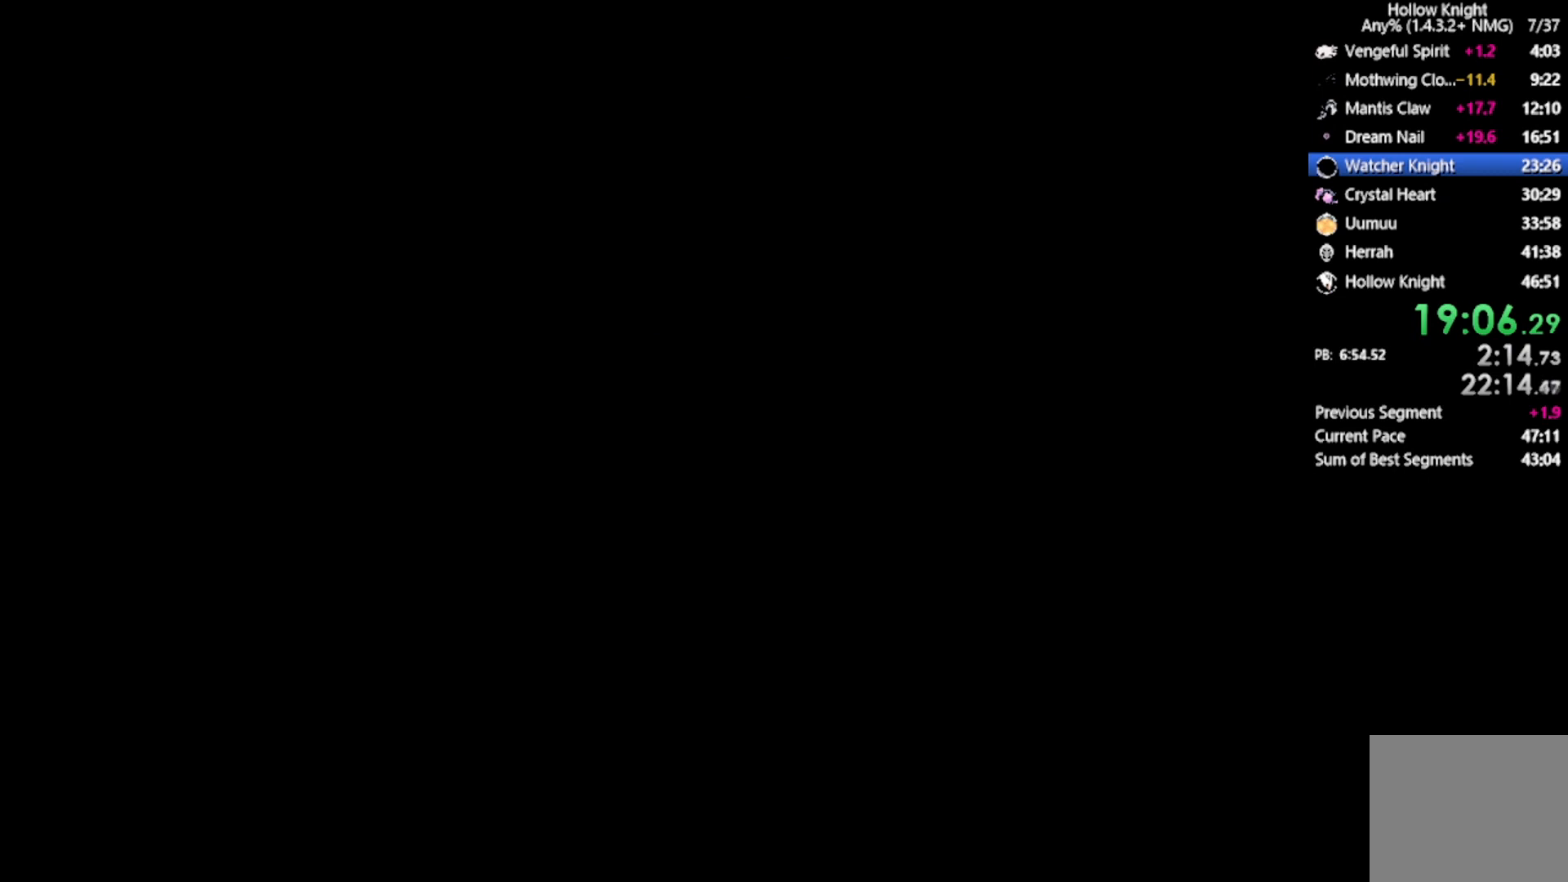
{"buttons": [], "left_stick": "center", "events": []}
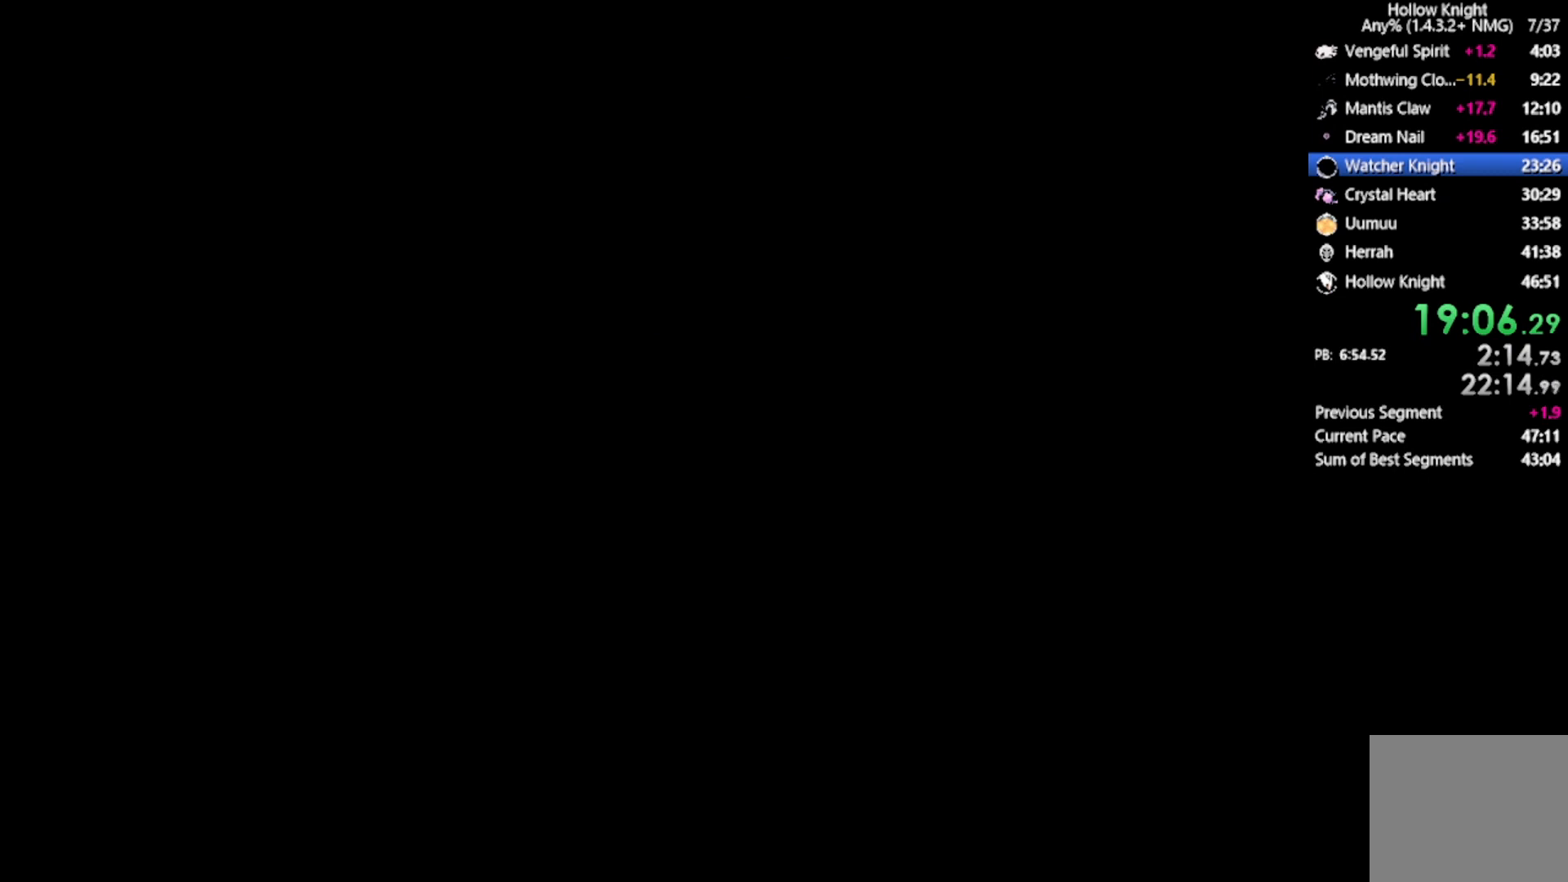
{"buttons": [], "left_stick": "center", "events": []}
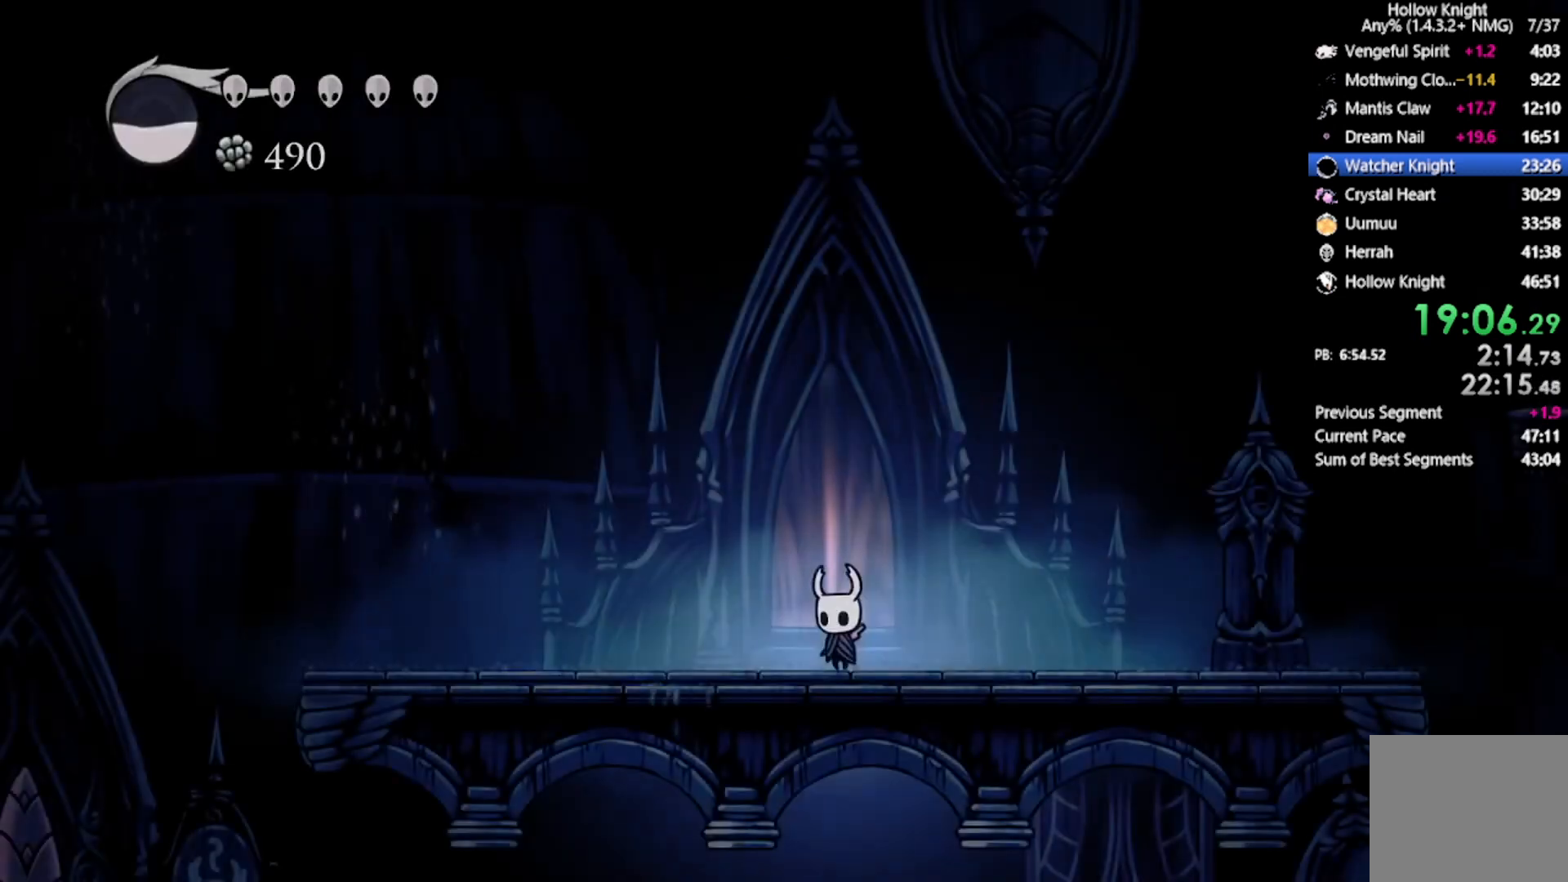
{"buttons": ["DPAD_LEFT"], "left_stick": "center", "events": [[33, "DPAD_LEFT", "down"], [233, "R2", "down"], [500, "R2", "up"]]}
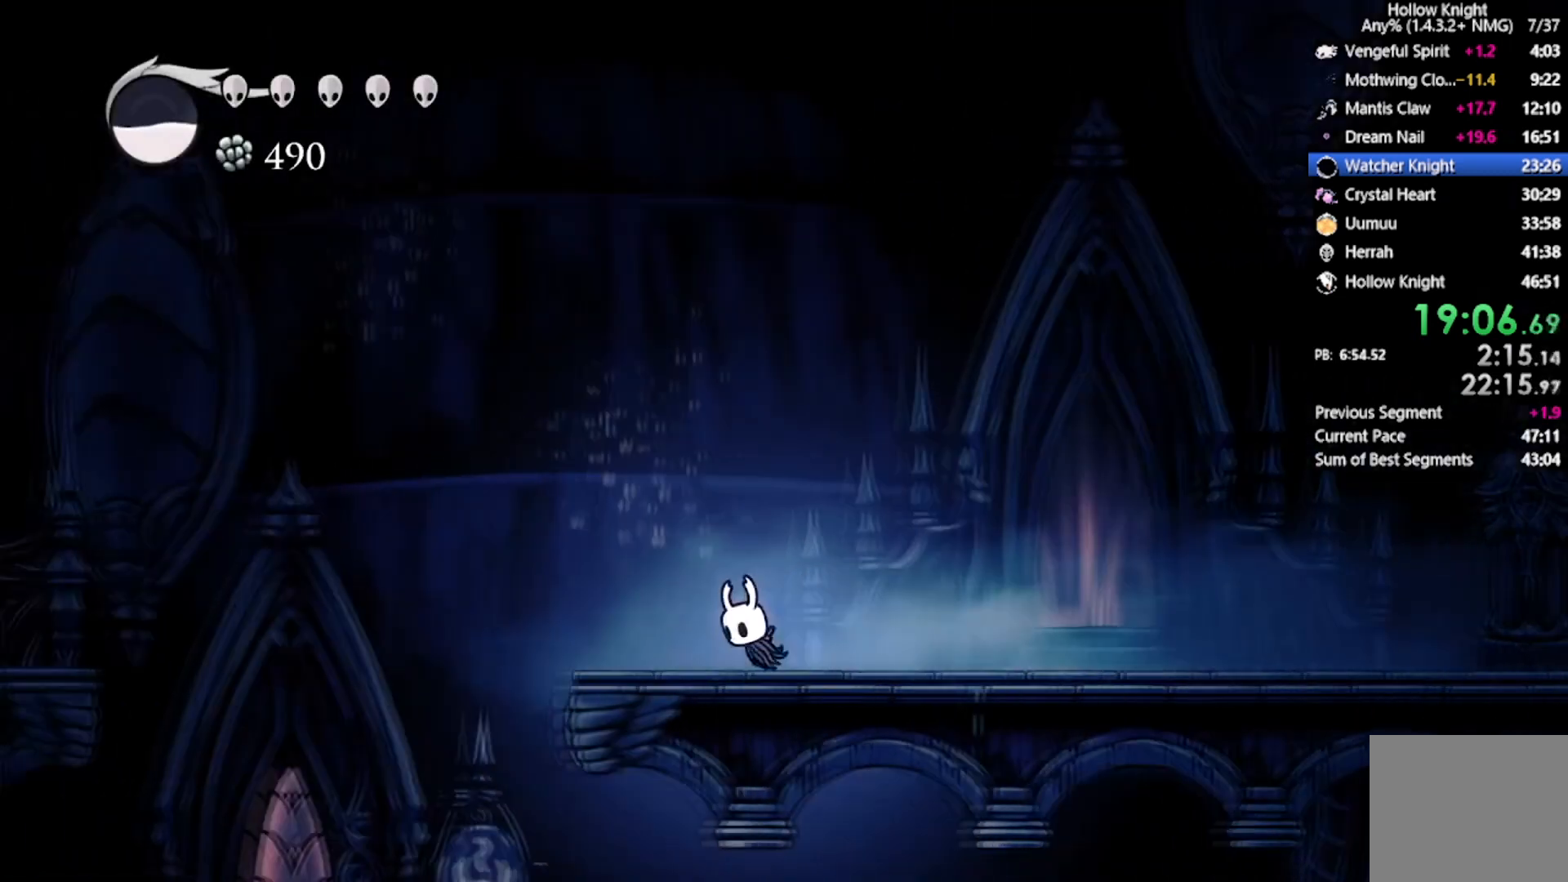
{"buttons": ["R2", "DPAD_LEFT"], "left_stick": "center", "events": [[301, "R2", "down"]]}
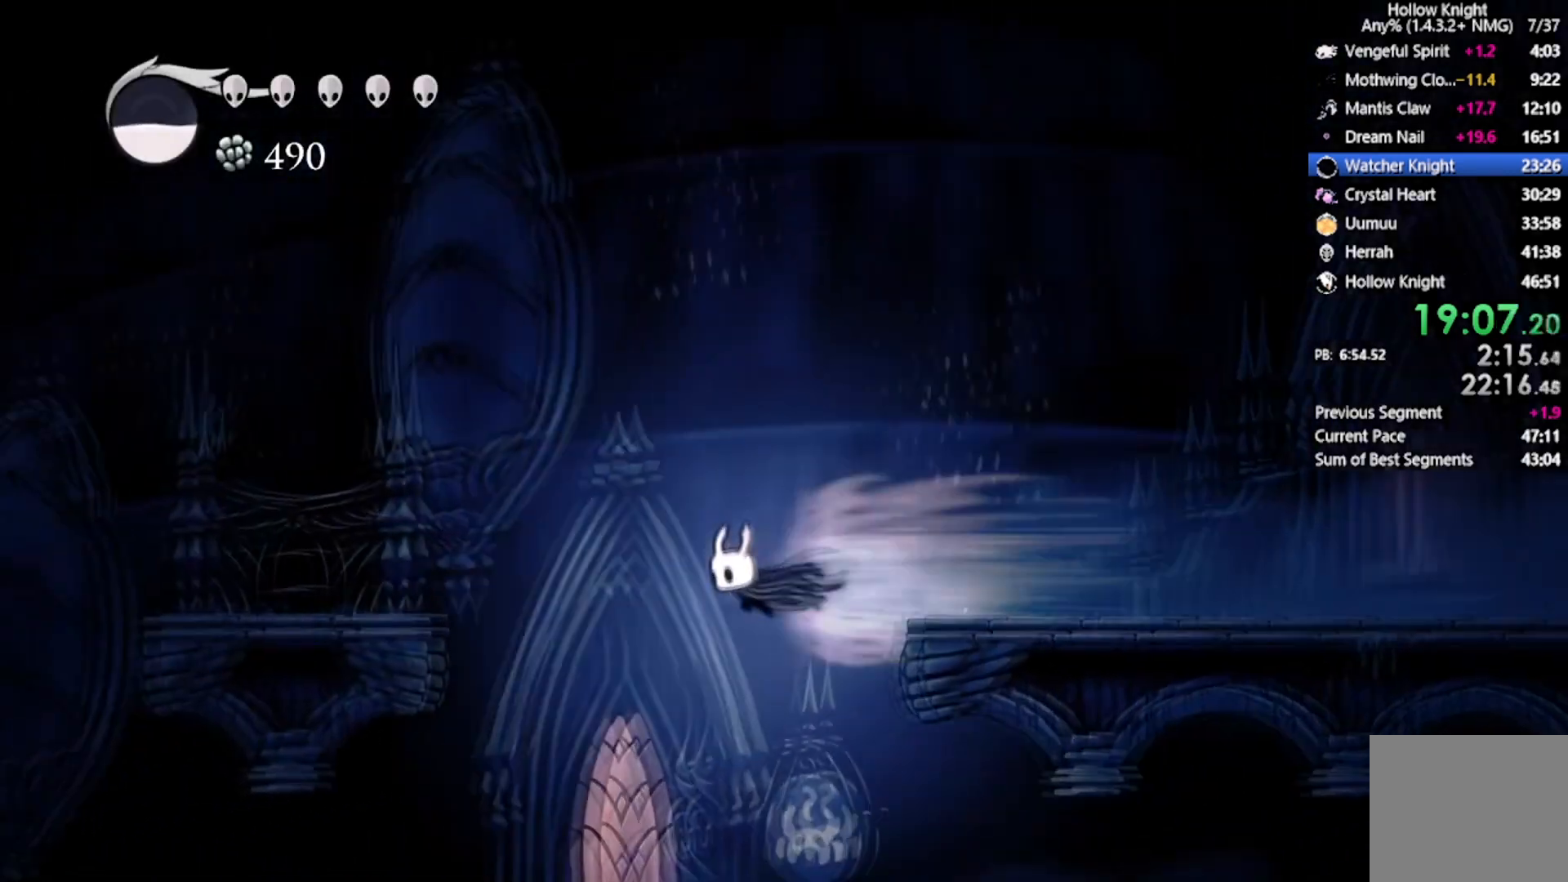
{"buttons": ["DPAD_LEFT"], "left_stick": "center", "events": [[100, "R2", "up"], [233, "DPAD_LEFT", "up"], [467, "DPAD_LEFT", "down"]]}
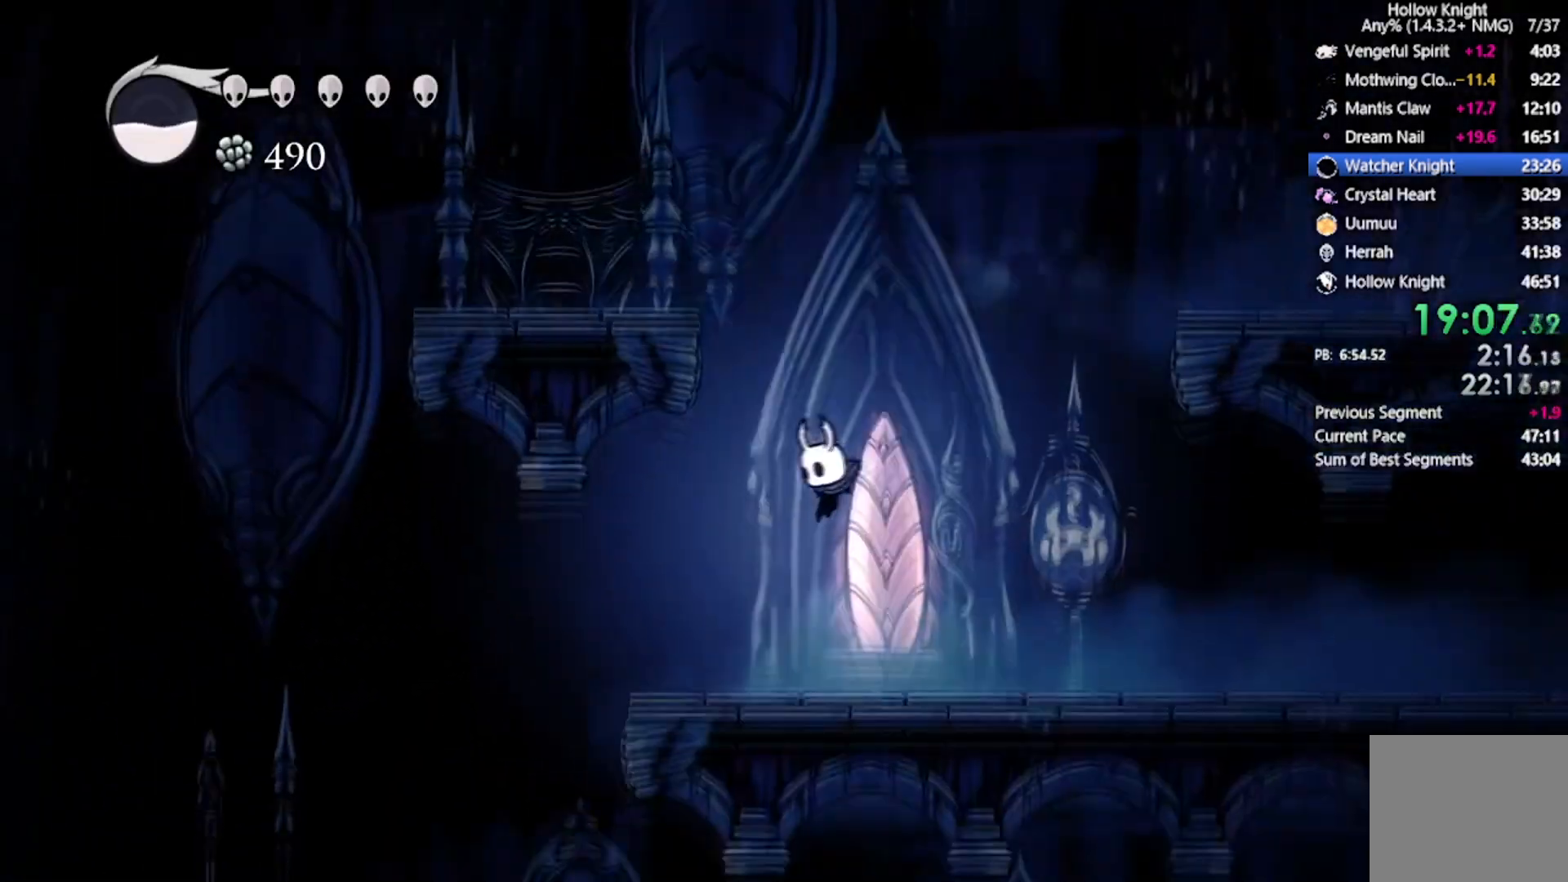
{"buttons": ["R2", "DPAD_LEFT"], "left_stick": "center", "events": [[167, "R2", "down"]]}
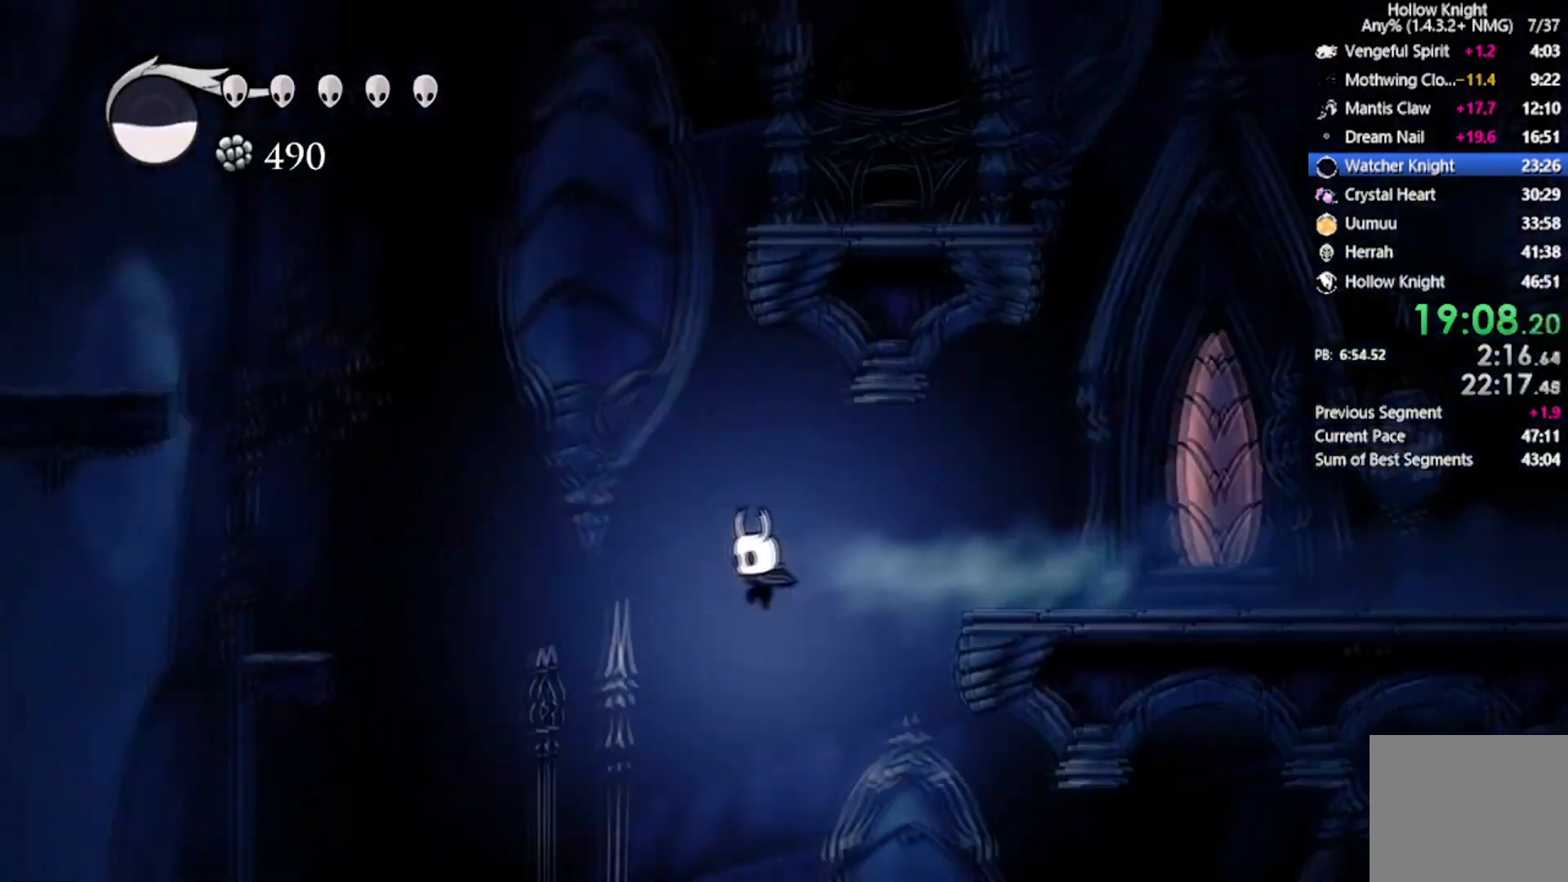
{"buttons": ["DPAD_LEFT"], "left_stick": "center", "events": [[133, "R2", "up"]]}
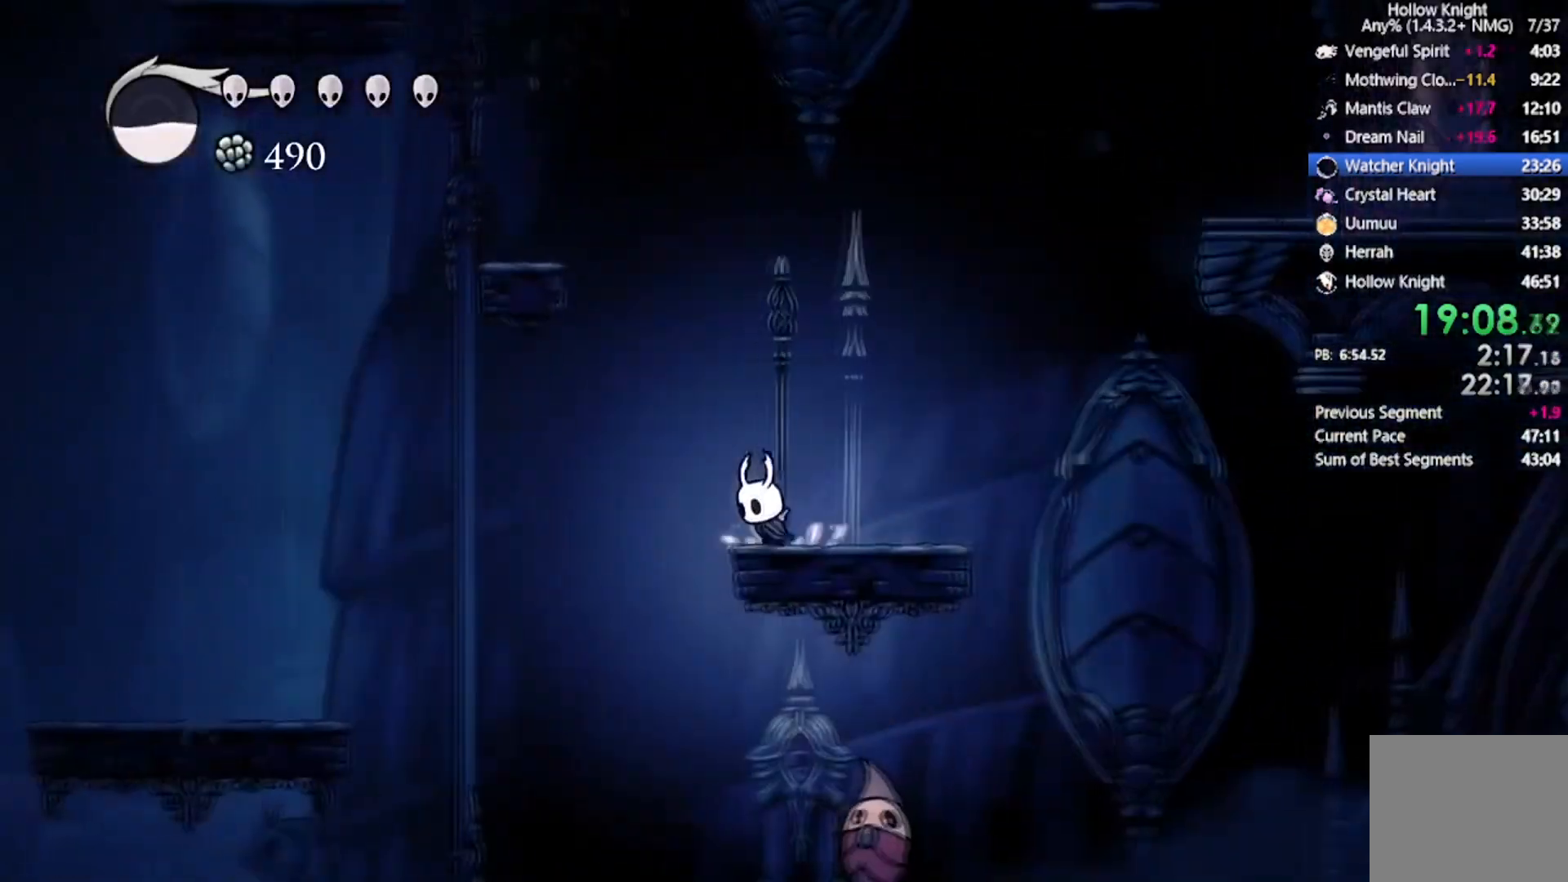
{"buttons": ["DPAD_LEFT"], "left_stick": "center", "events": [[67, "R2", "down"], [468, "R2", "up"]]}
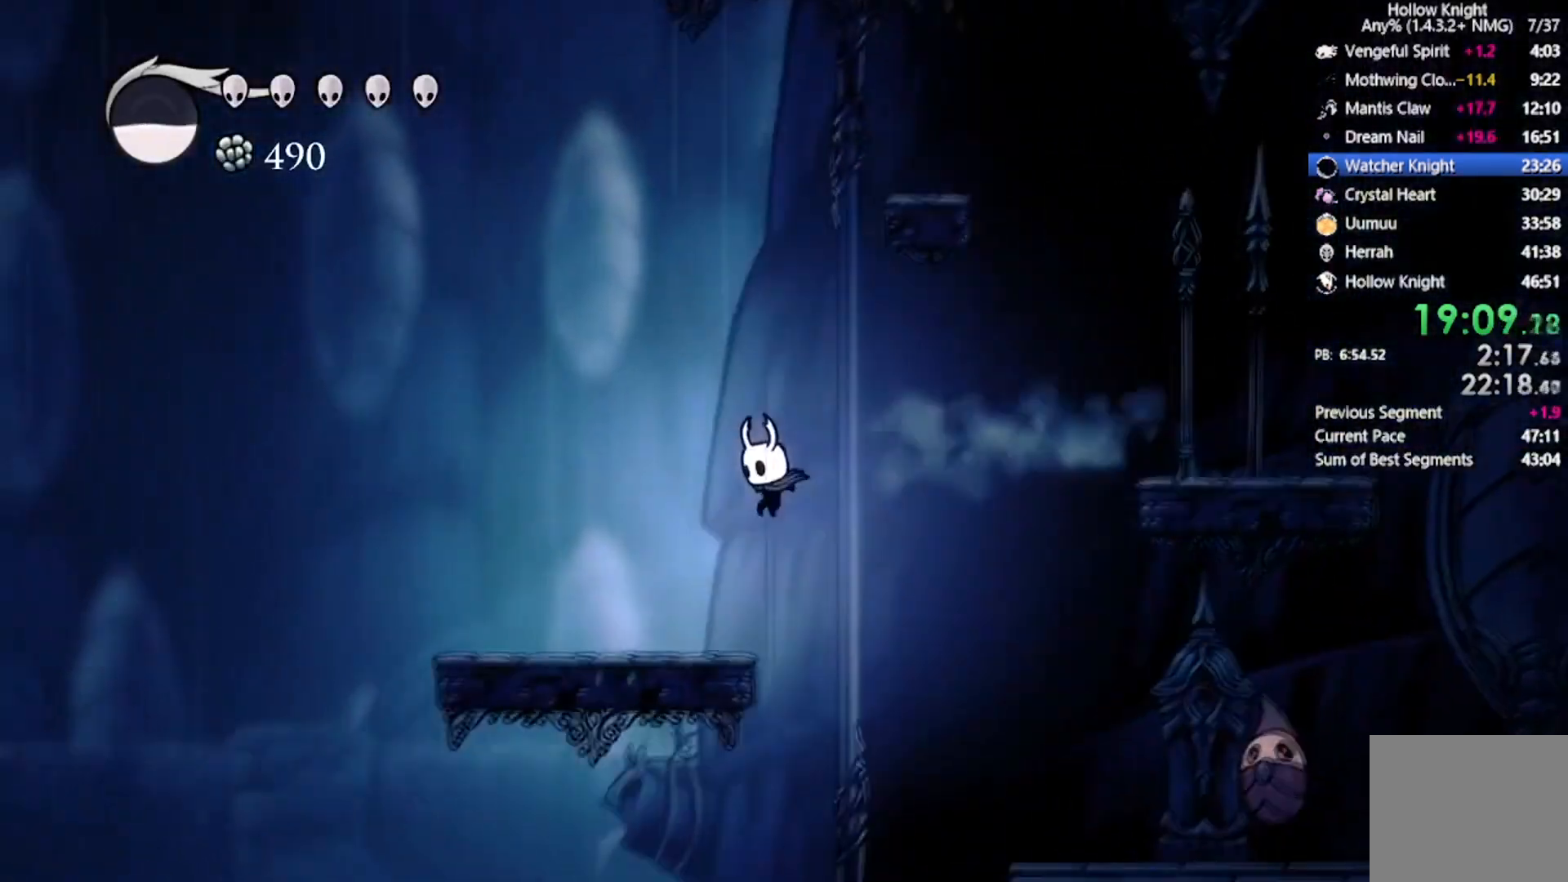
{"buttons": ["R2", "DPAD_LEFT"], "left_stick": "center", "events": [[300, "R2", "down"]]}
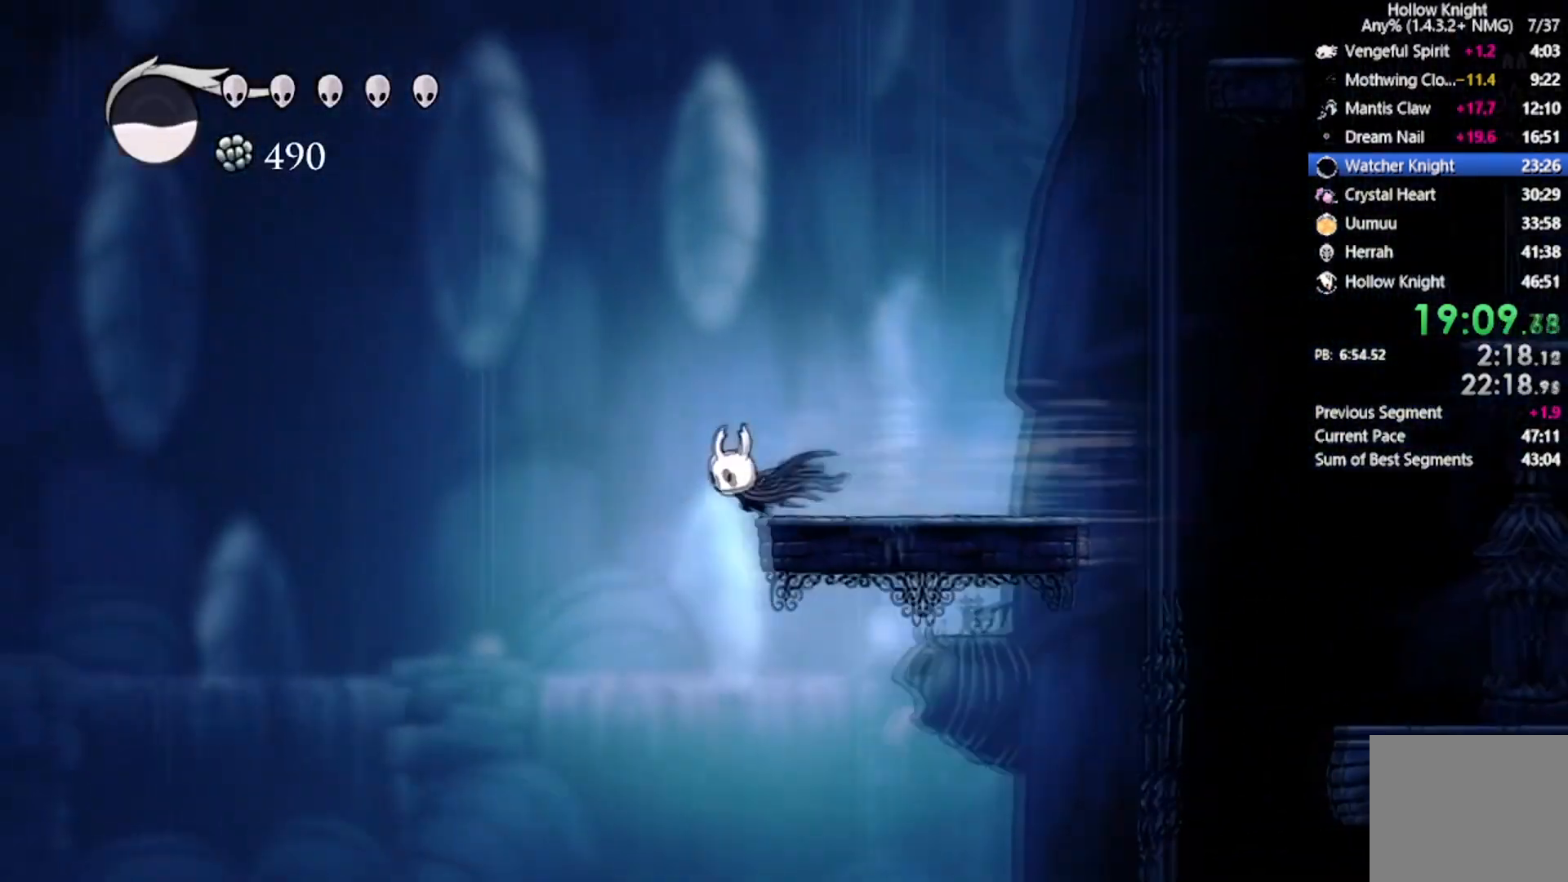
{"buttons": ["DPAD_LEFT"], "left_stick": "center", "events": [[234, "R2", "up"]]}
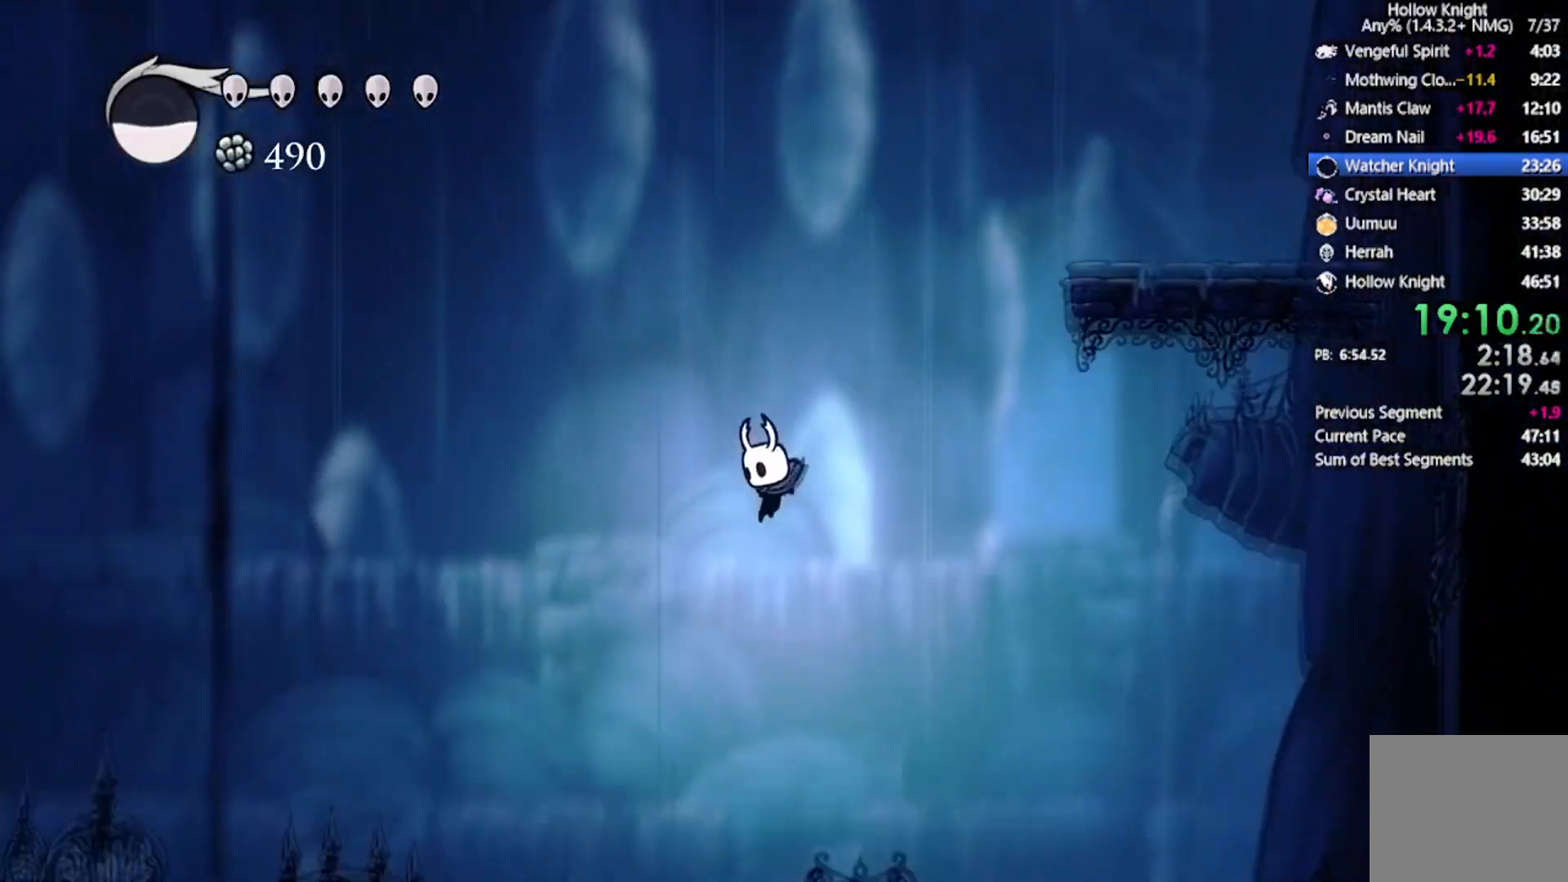
{"buttons": ["R2", "DPAD_LEFT"], "left_stick": "center", "events": [[233, "R2", "down"]]}
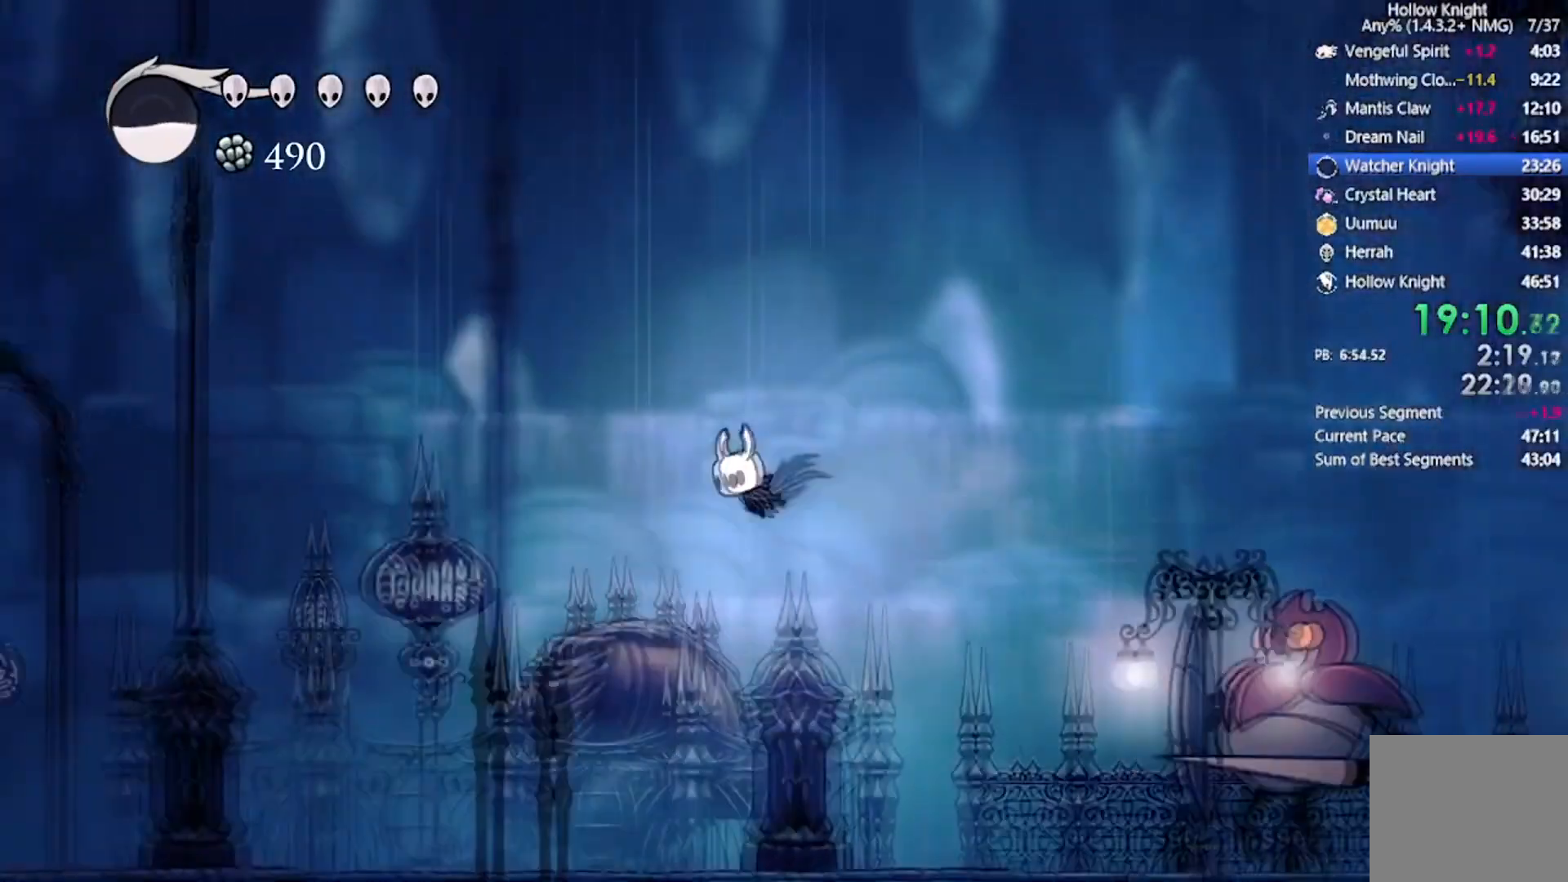
{"buttons": ["DPAD_LEFT"], "left_stick": "center", "events": [[34, "R2", "up"]]}
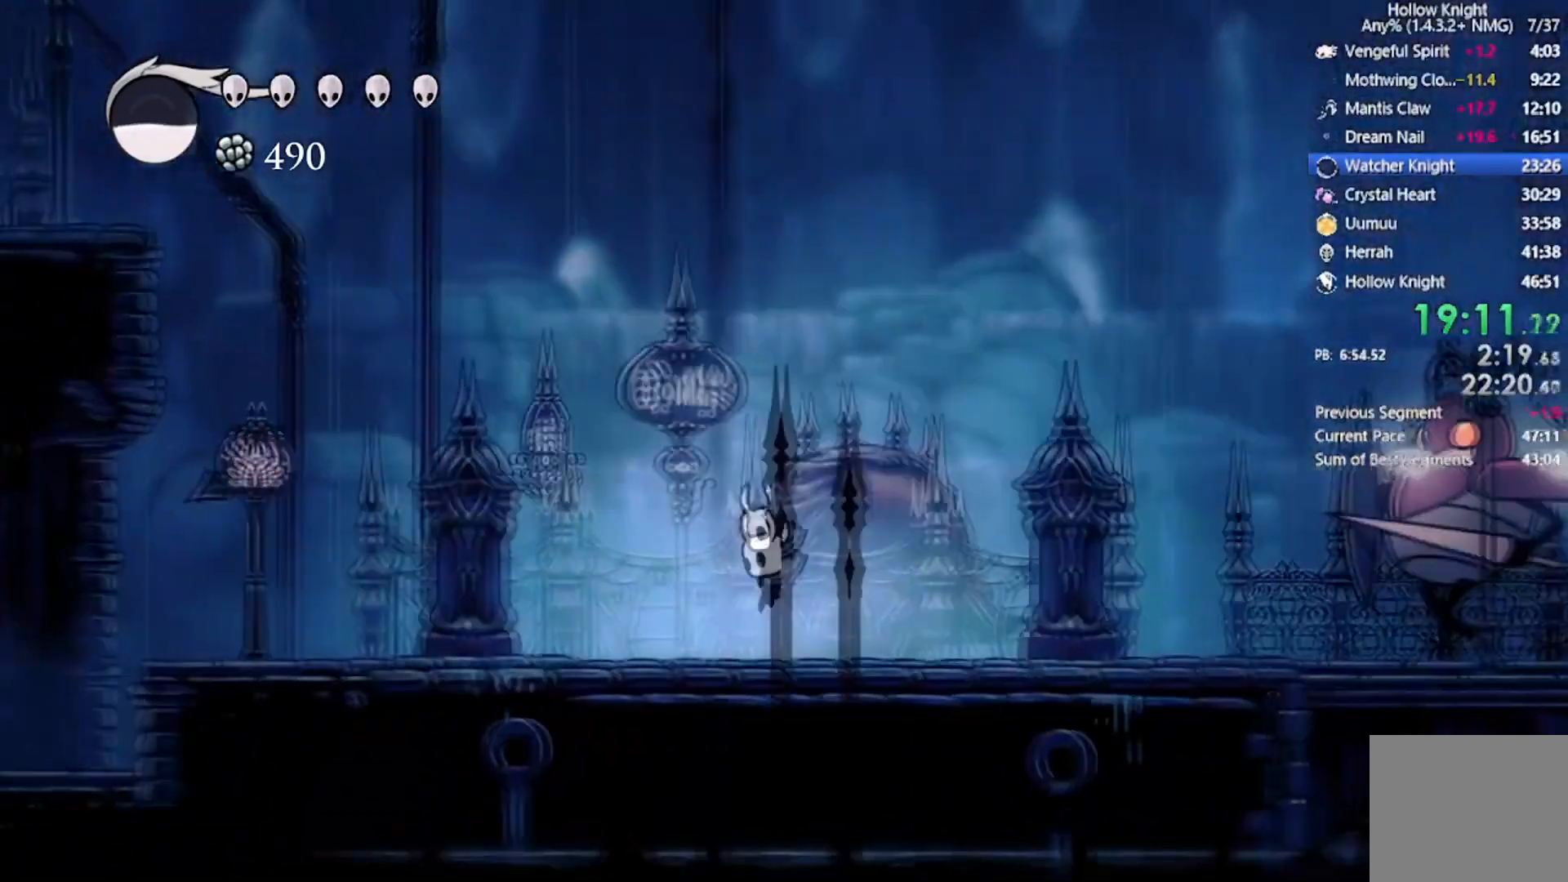
{"buttons": ["A", "DPAD_LEFT"], "left_stick": "center", "events": [[233, "A", "down"]]}
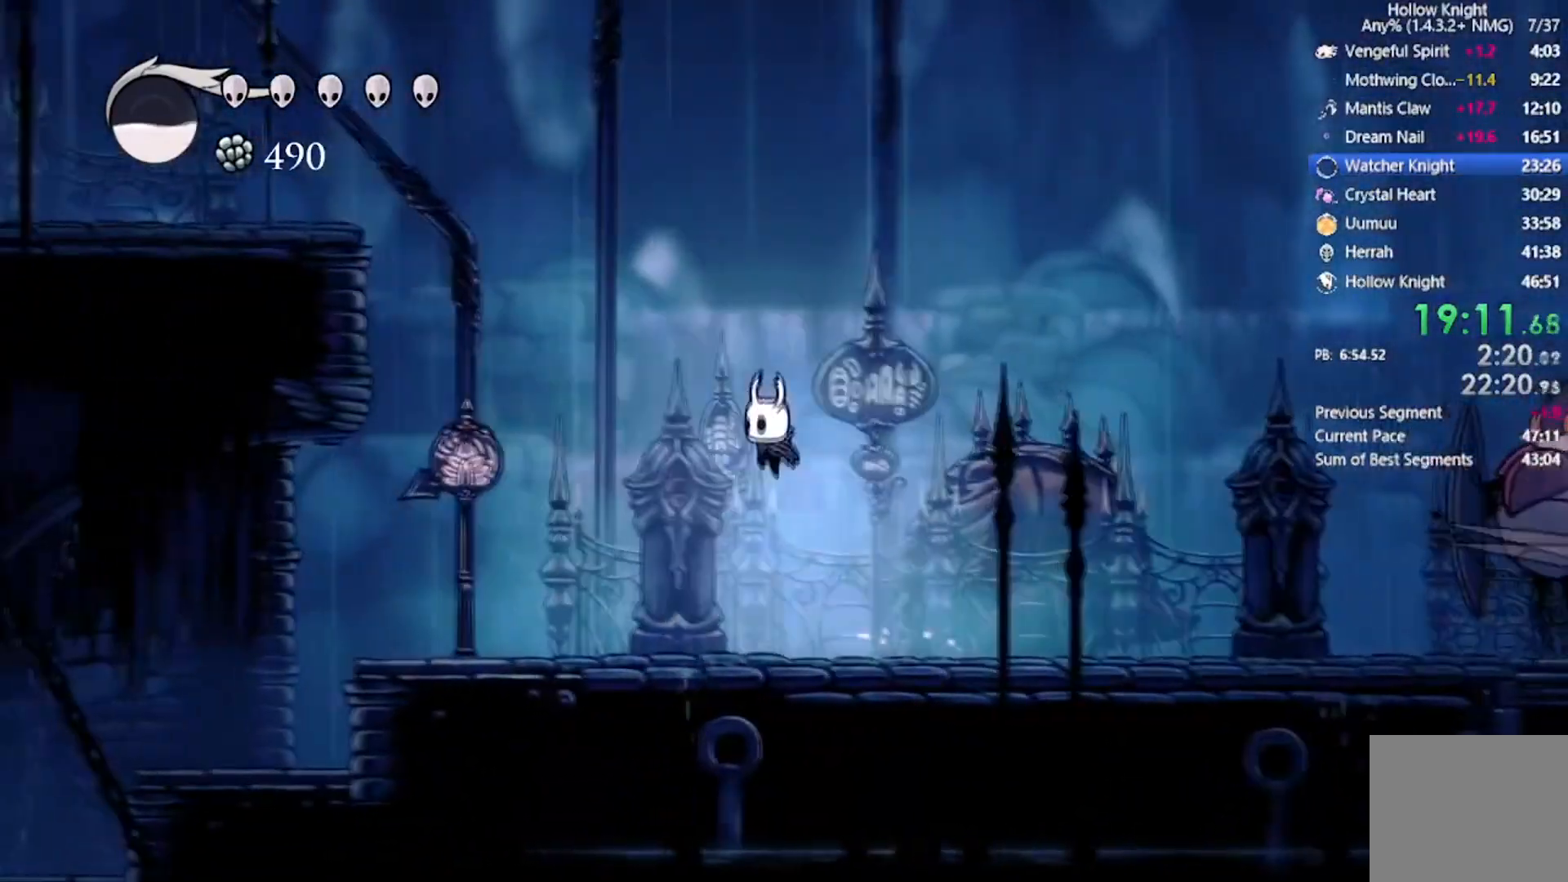
{"buttons": ["A", "R2", "DPAD_UP", "DPAD_LEFT"], "left_stick": "center", "events": [[133, "DPAD_UP", "down"], [234, "R2", "down"]]}
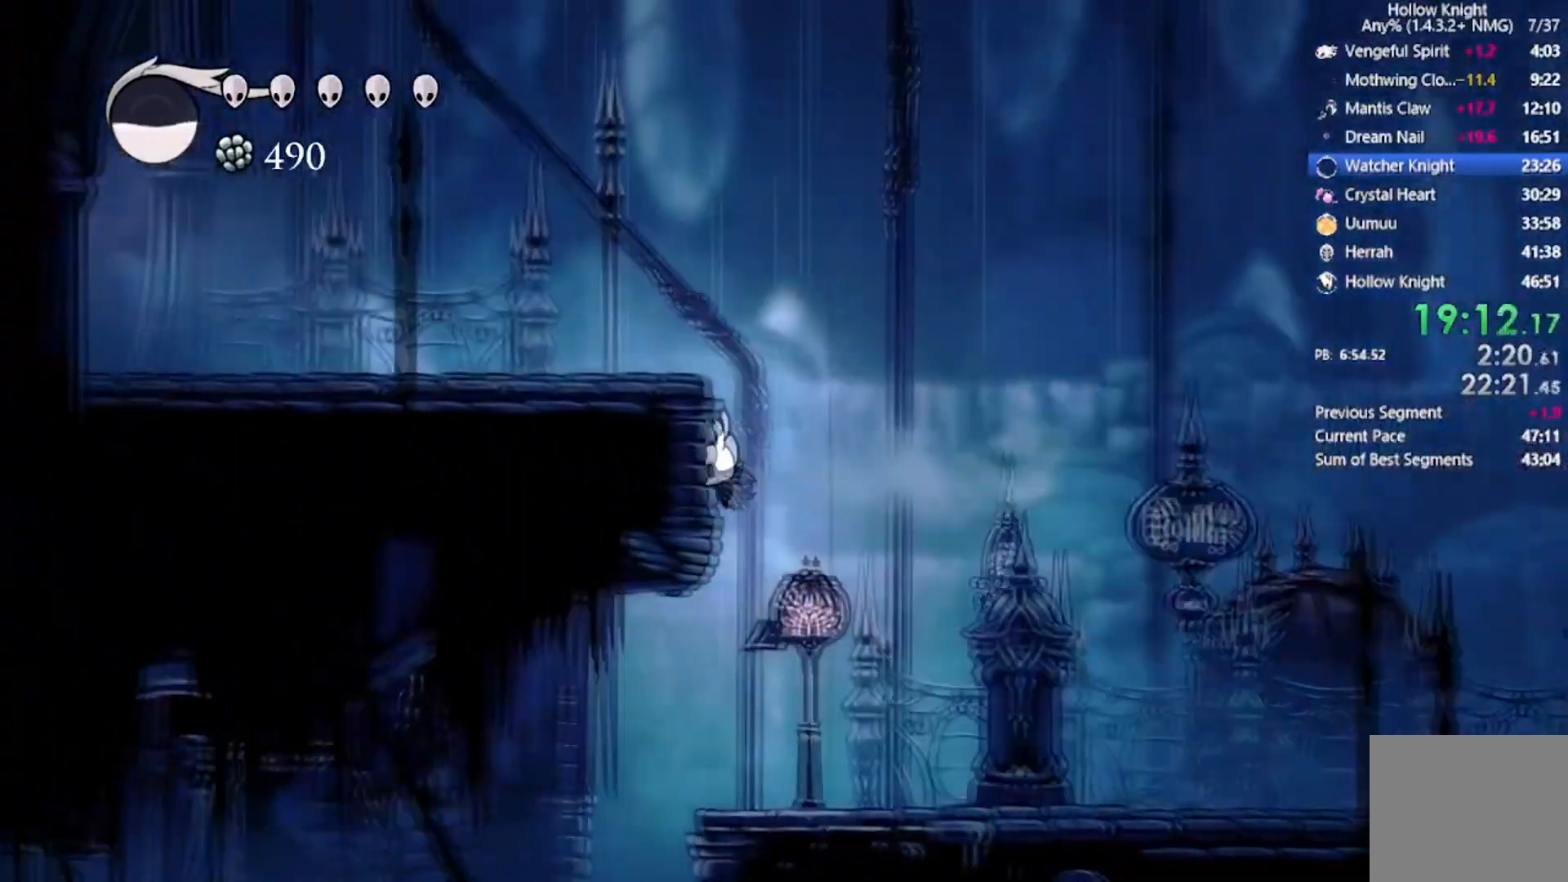
{"buttons": ["A", "R2", "DPAD_LEFT"], "left_stick": "center", "events": [[67, "A", "up"], [101, "R2", "up"], [134, "A", "down"], [234, "DPAD_UP", "up"], [368, "DPAD_UP", "down"], [368, "R2", "down"], [468, "DPAD_UP", "up"]]}
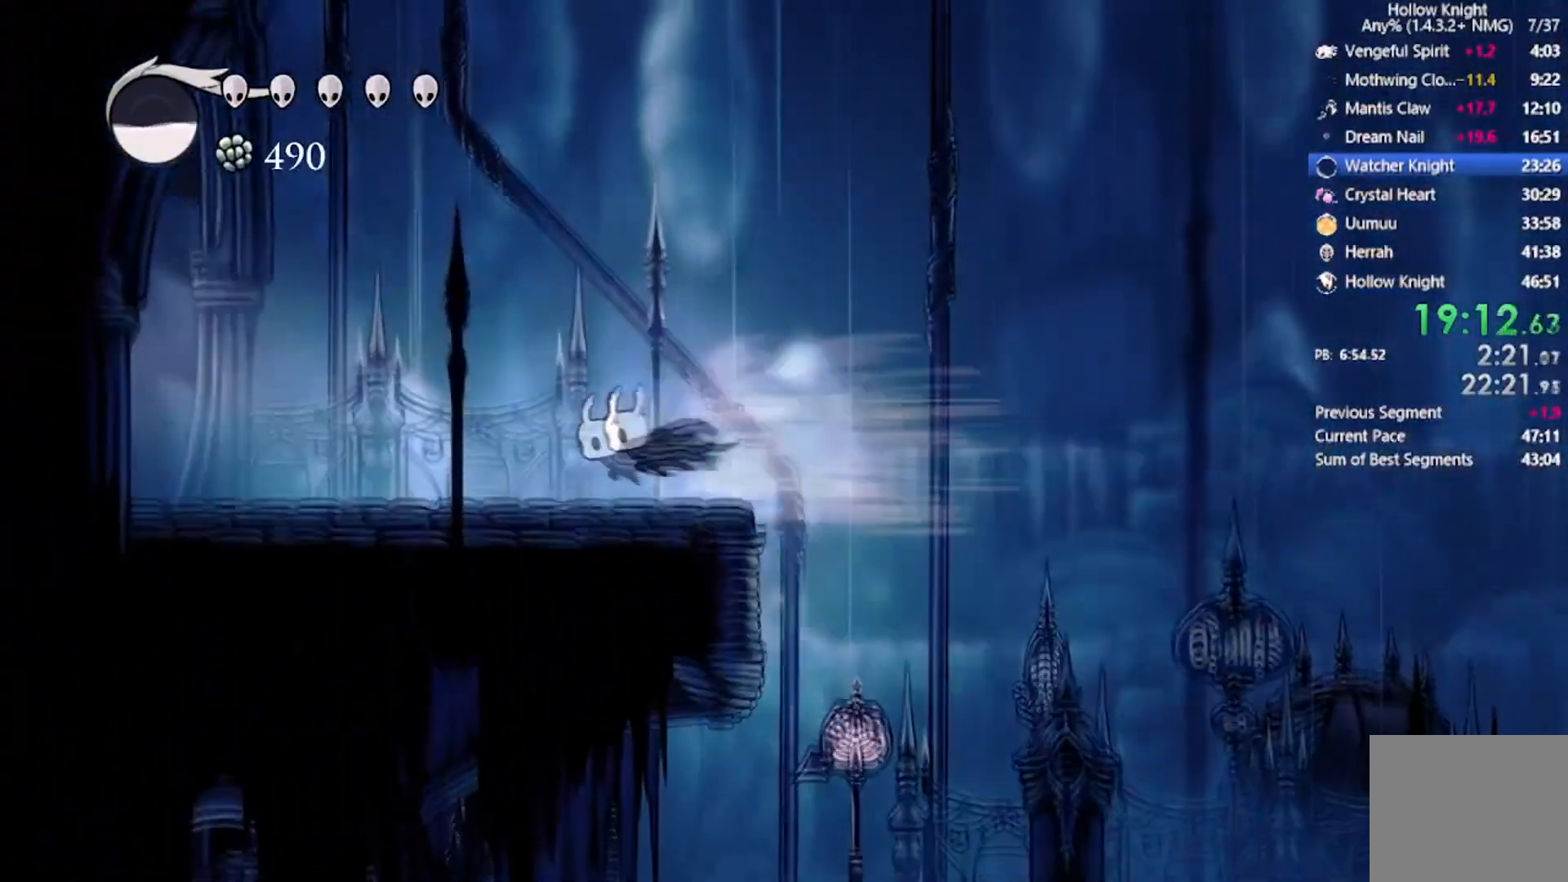
{"buttons": ["R2", "DPAD_LEFT"], "left_stick": "center", "events": [[100, "A", "up"], [133, "R2", "up"], [400, "R2", "down"]]}
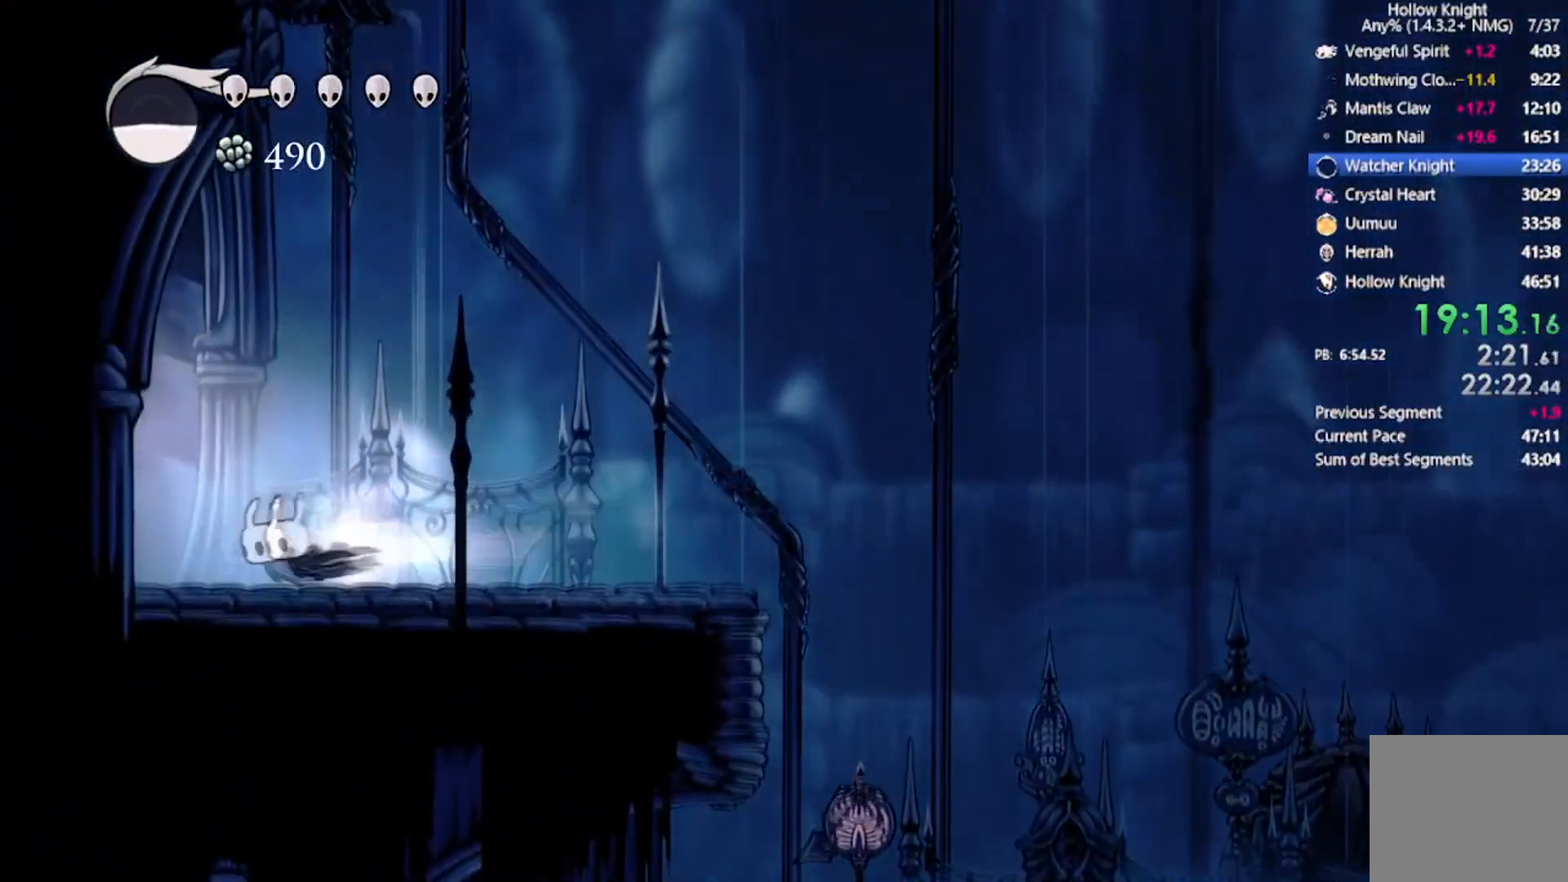
{"buttons": ["DPAD_LEFT"], "left_stick": "center", "events": [[266, "R2", "up"]]}
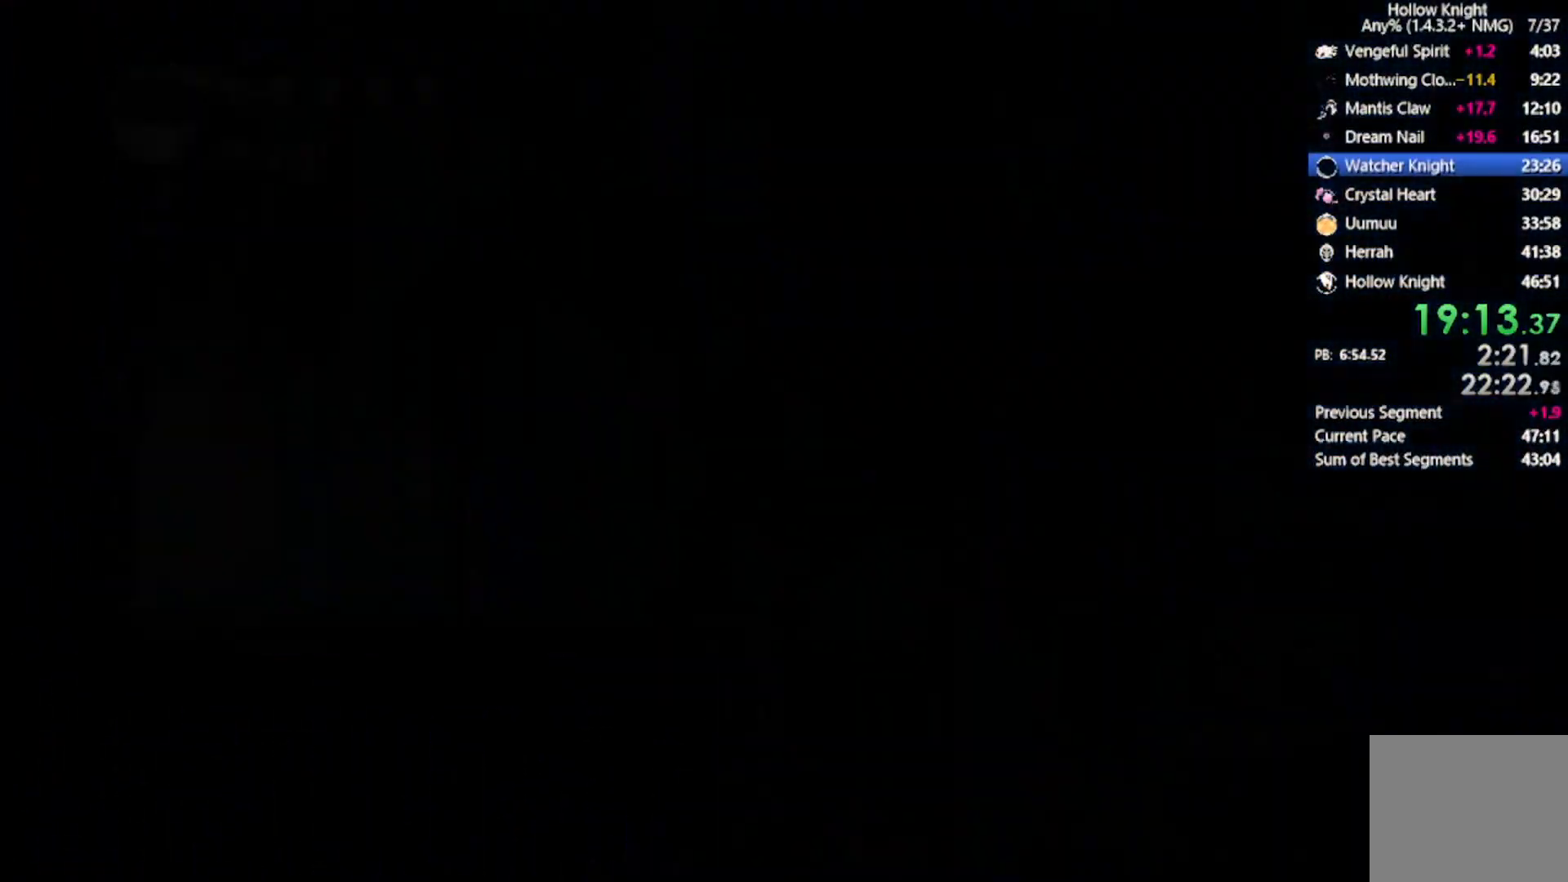
{"buttons": [], "left_stick": "center", "events": [[200, "DPAD_LEFT", "up"]]}
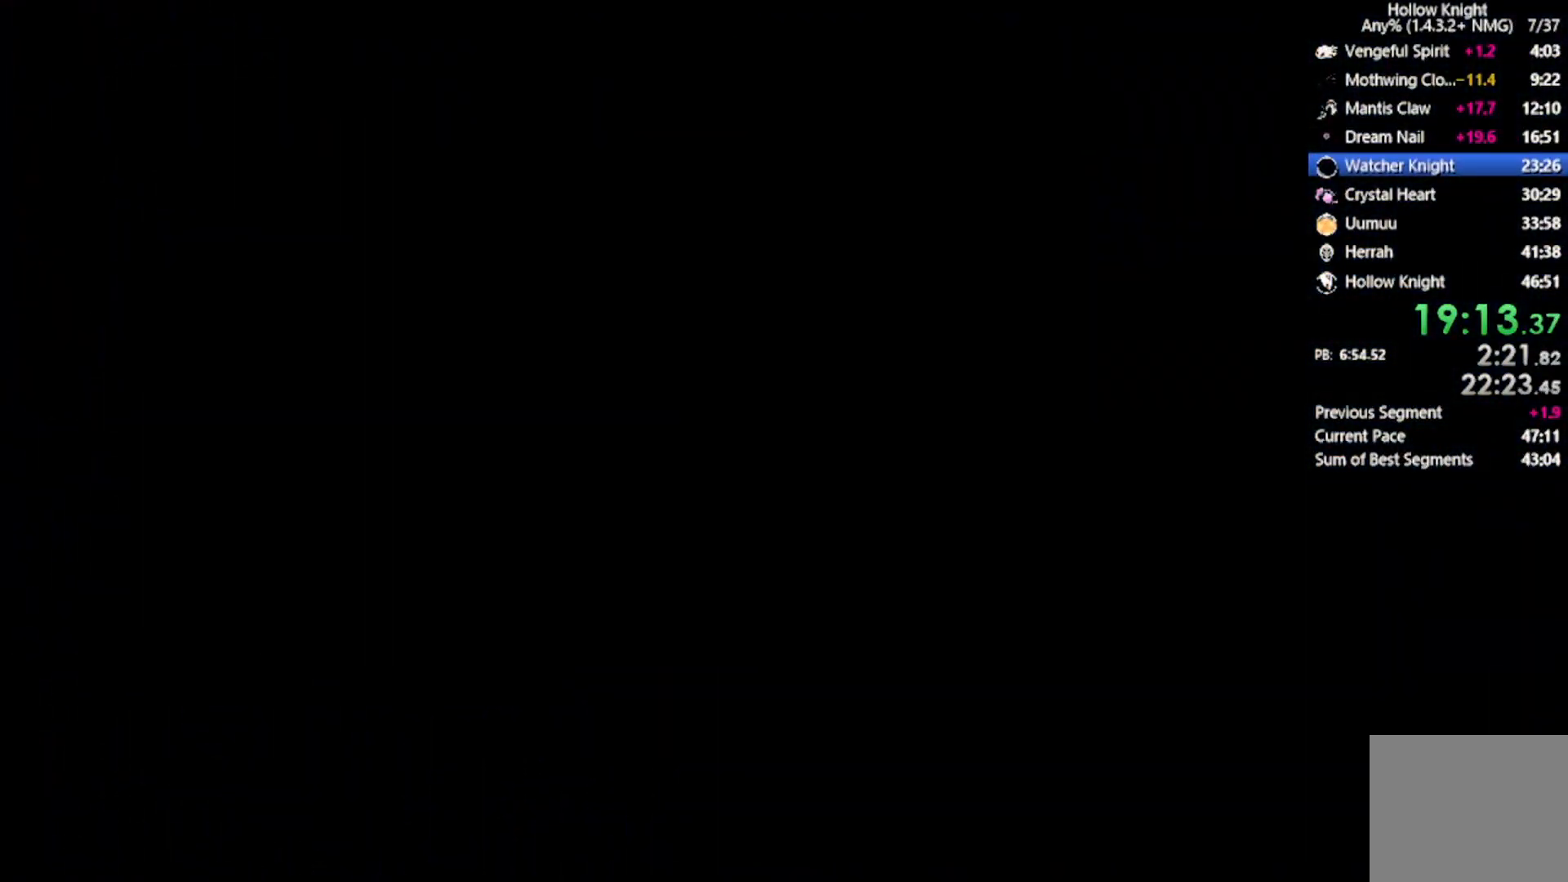
{"buttons": [], "left_stick": "center", "events": []}
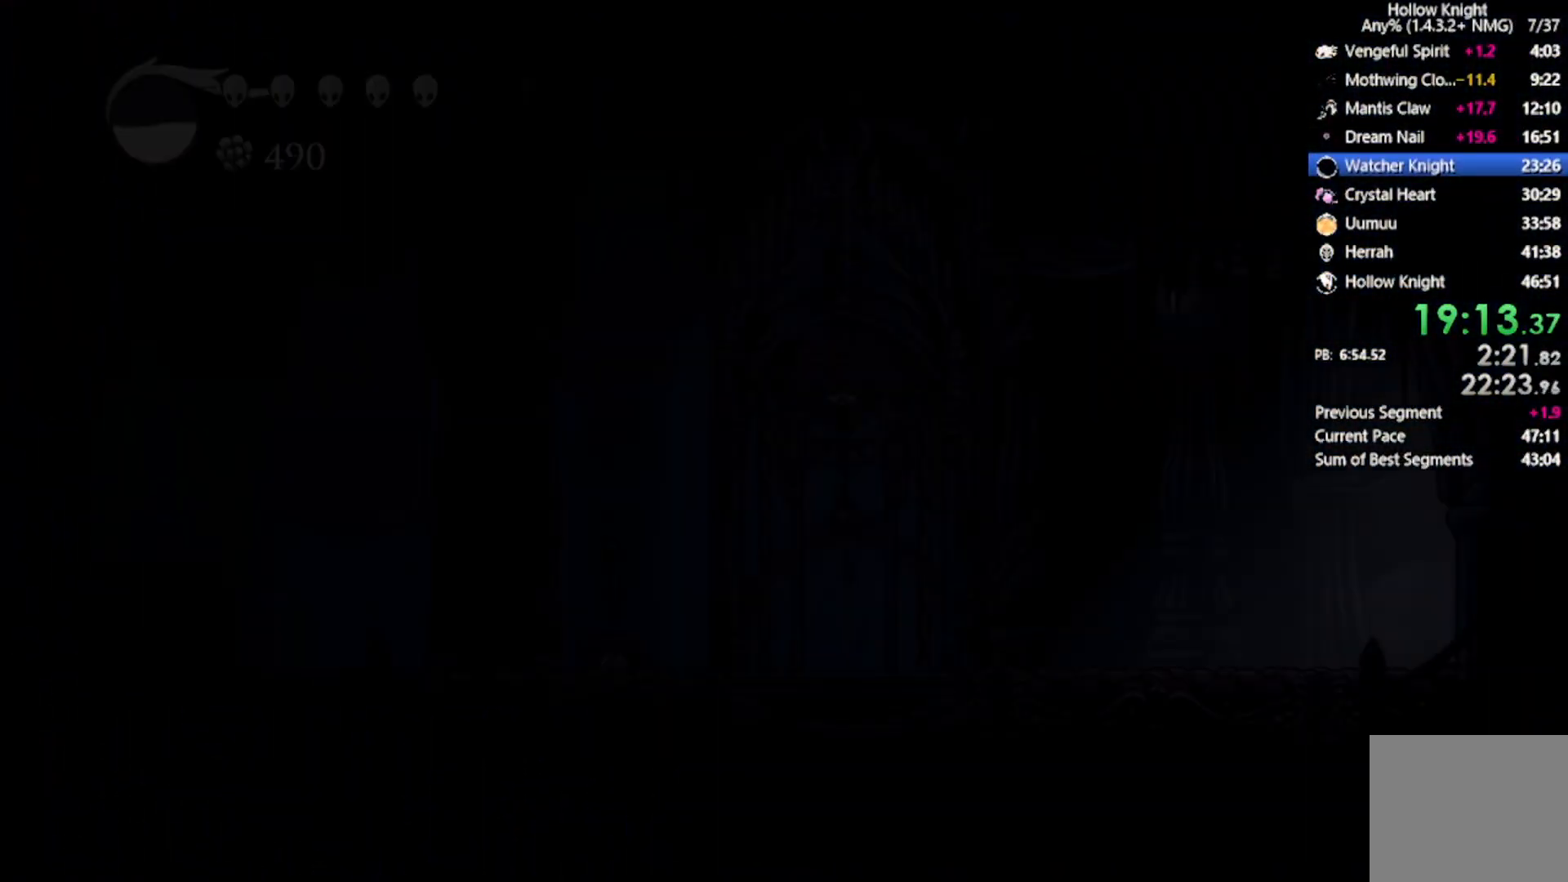
{"buttons": [], "left_stick": "center", "events": []}
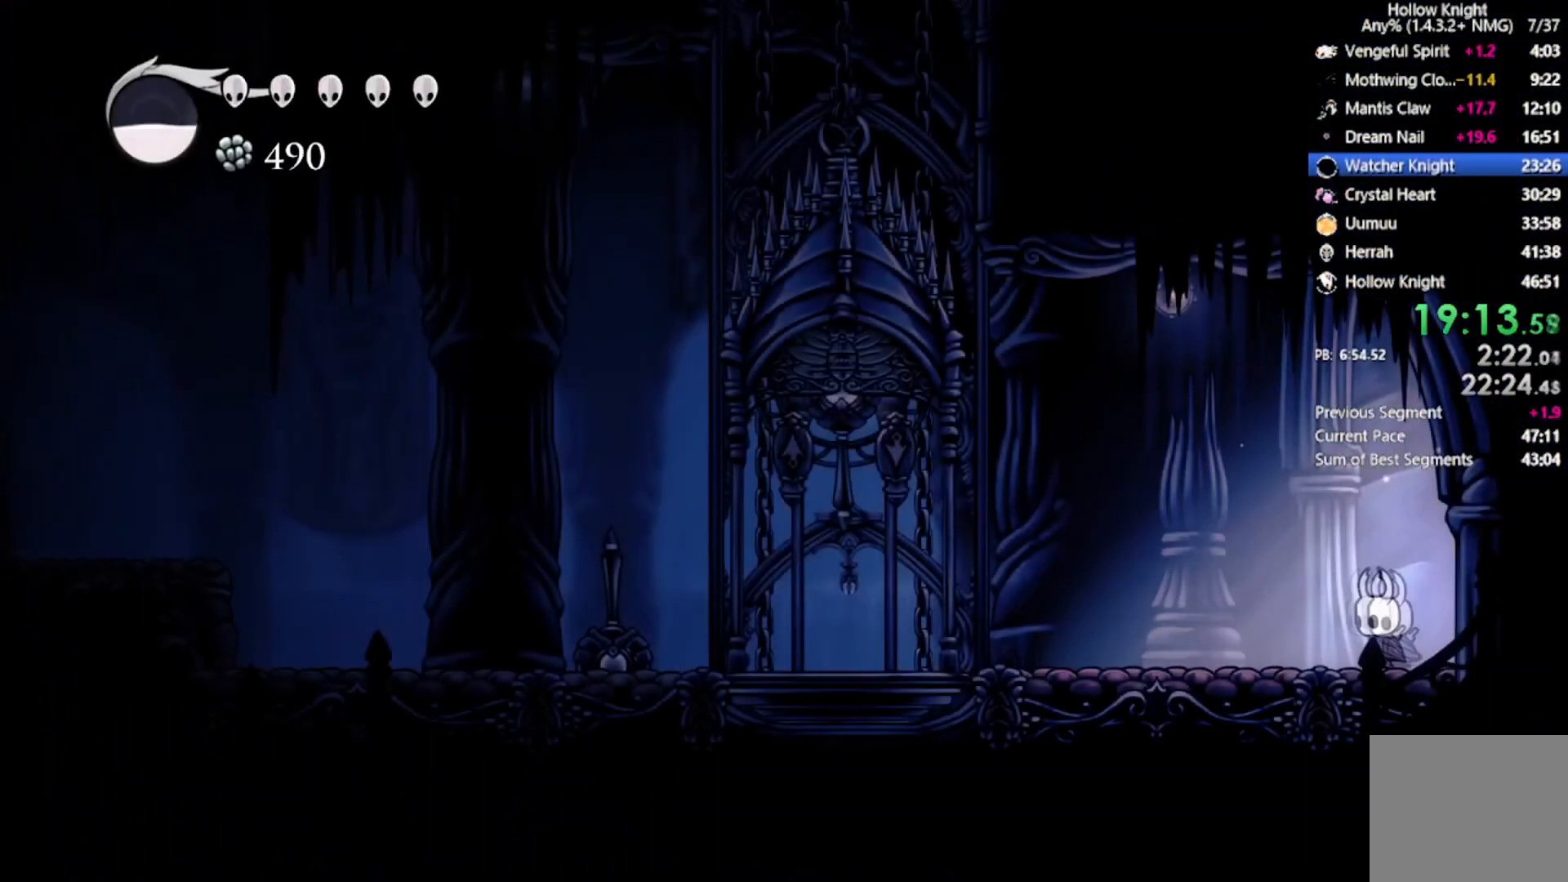
{"buttons": ["DPAD_LEFT"], "left_stick": "center", "events": [[33, "DPAD_LEFT", "down"], [166, "R2", "down"], [433, "R2", "up"]]}
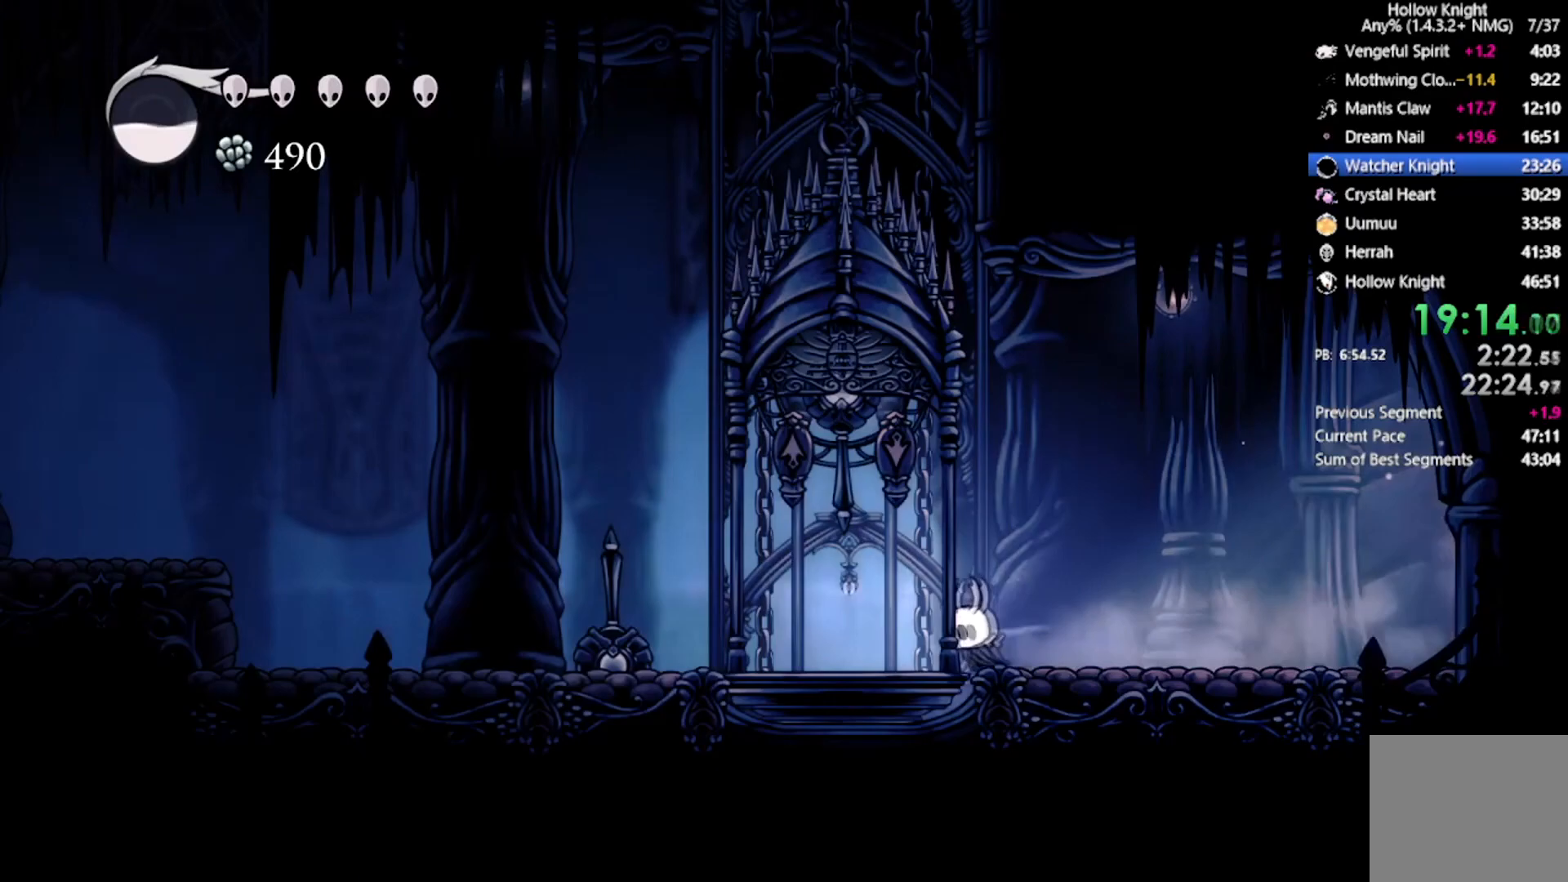
{"buttons": ["R2", "DPAD_LEFT"], "left_stick": "center", "events": [[267, "R2", "down"]]}
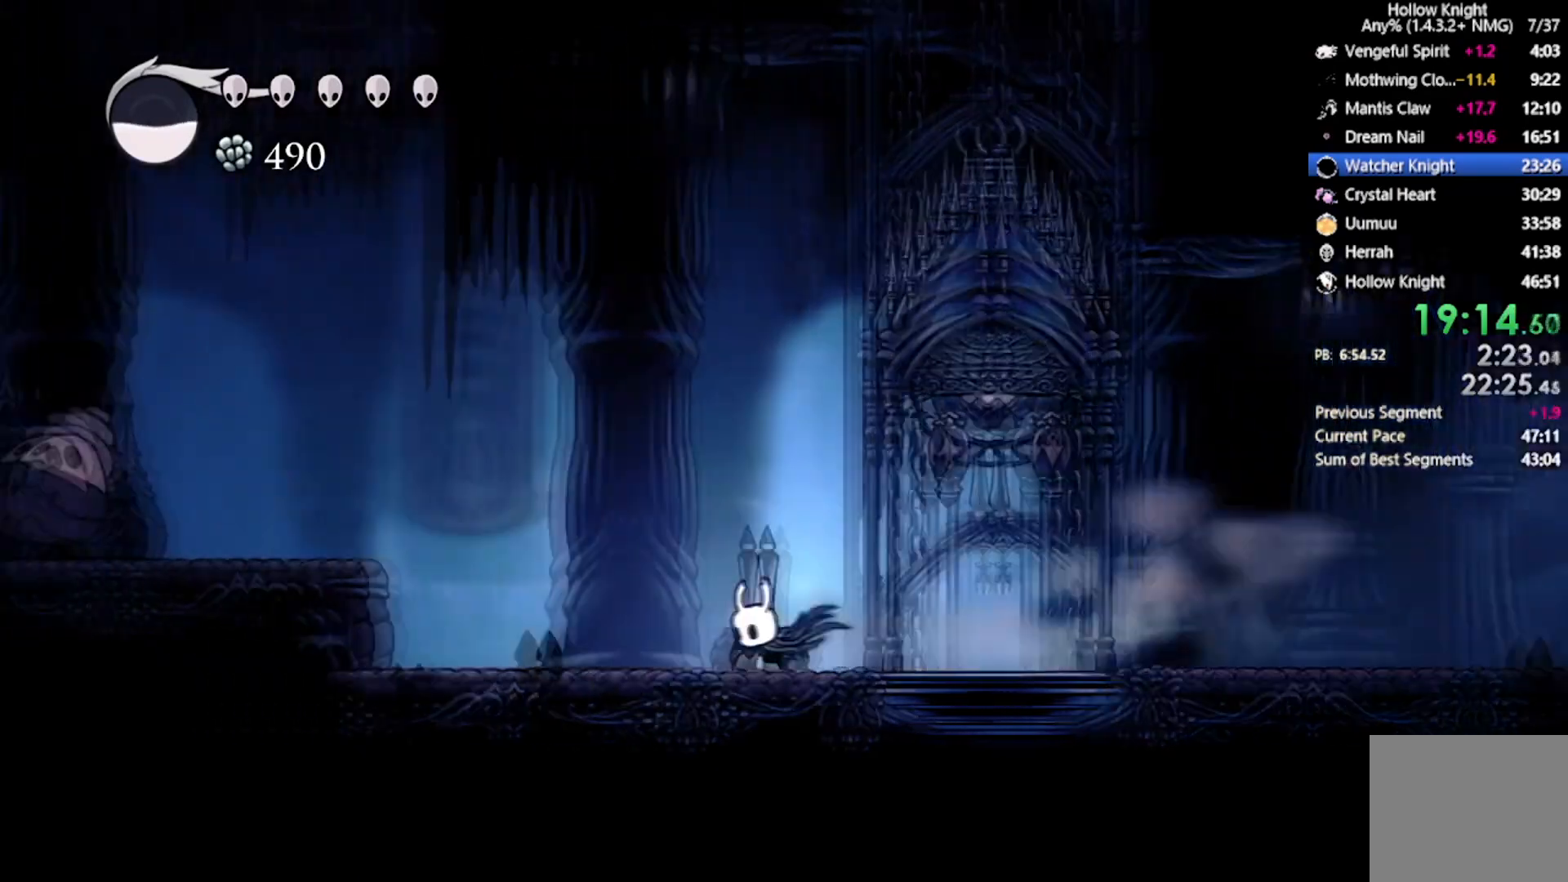
{"buttons": ["A", "DPAD_LEFT"], "left_stick": "center", "events": [[34, "R2", "up"], [101, "A", "down"]]}
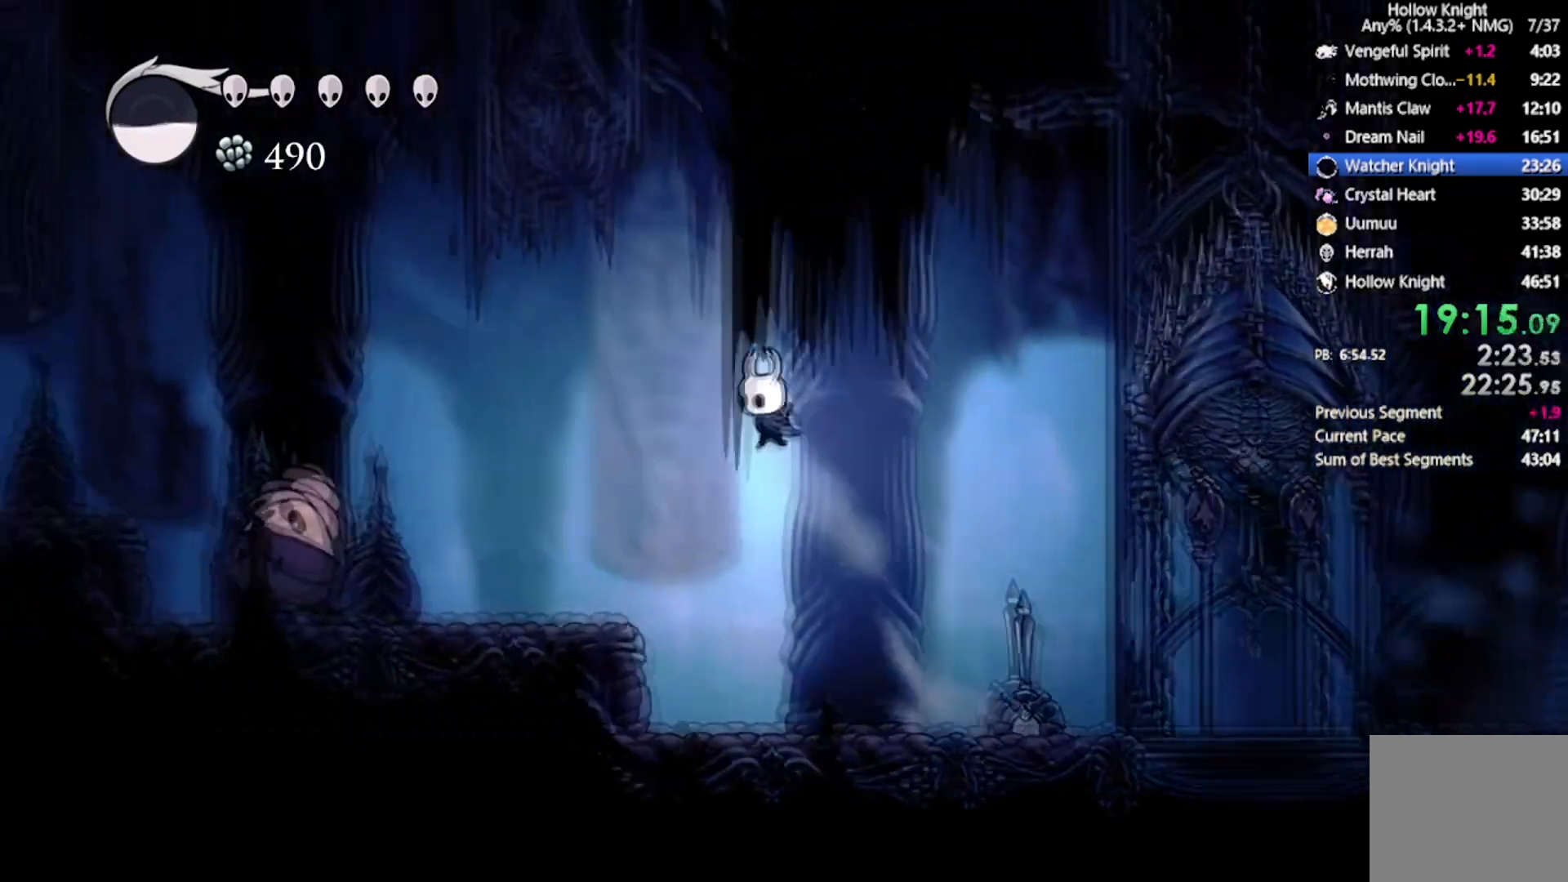
{"buttons": ["X", "DPAD_DOWN", "DPAD_LEFT"], "left_stick": "center", "events": [[33, "R2", "down"], [300, "DPAD_DOWN", "down"], [367, "A", "up"], [367, "R2", "up"], [434, "X", "down"]]}
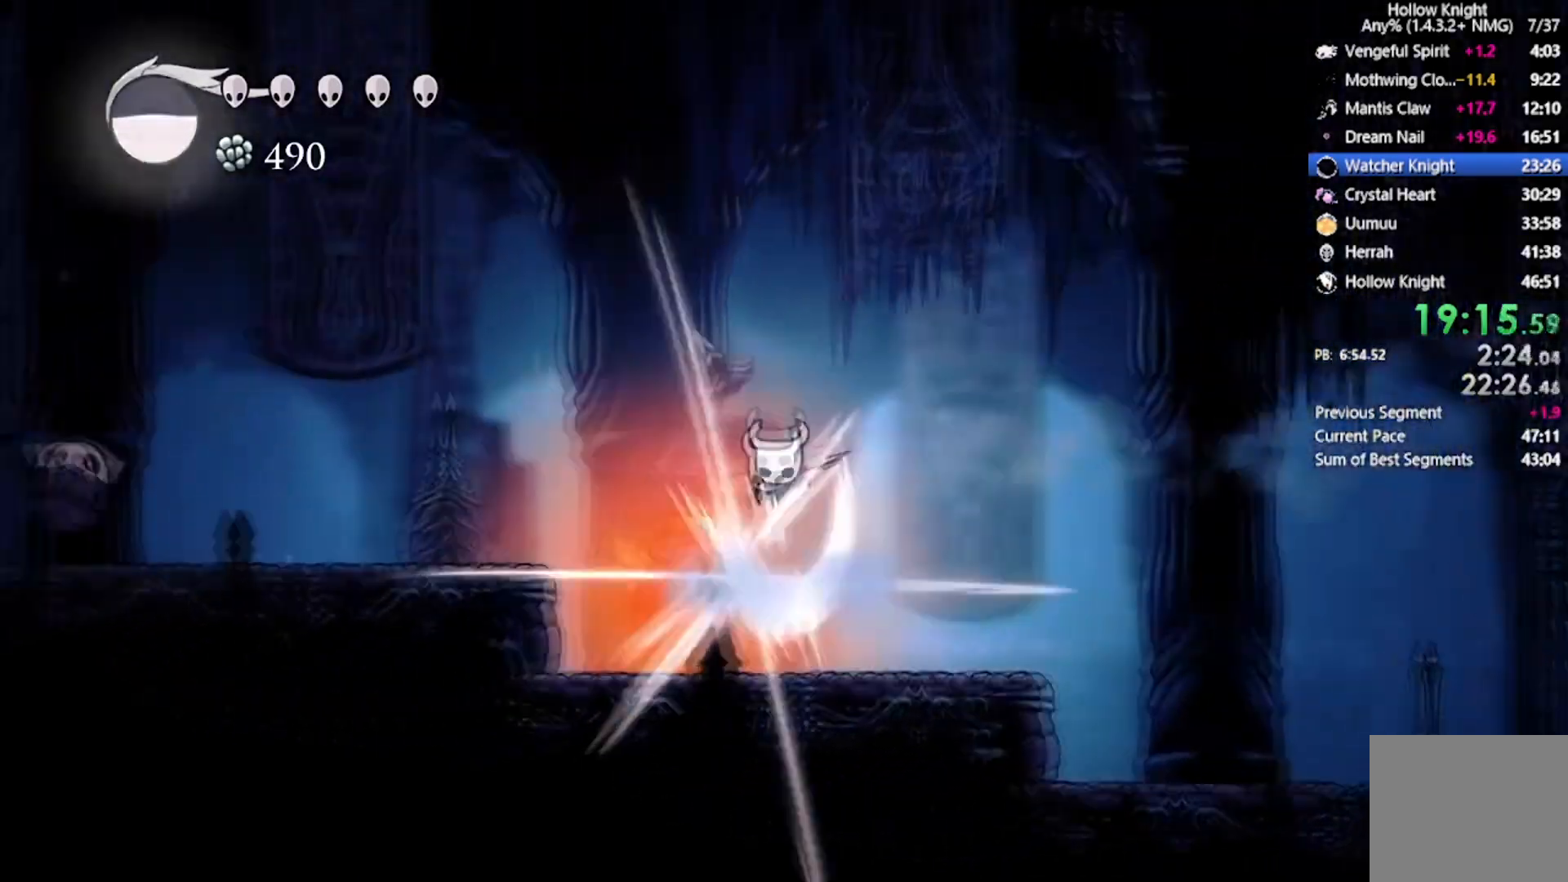
{"buttons": ["DPAD_DOWN", "DPAD_RIGHT"], "left_stick": "center", "events": [[200, "R2", "down"], [433, "DPAD_RIGHT", "down"], [433, "R2", "up"], [433, "X", "up"], [467, "DPAD_LEFT", "up"]]}
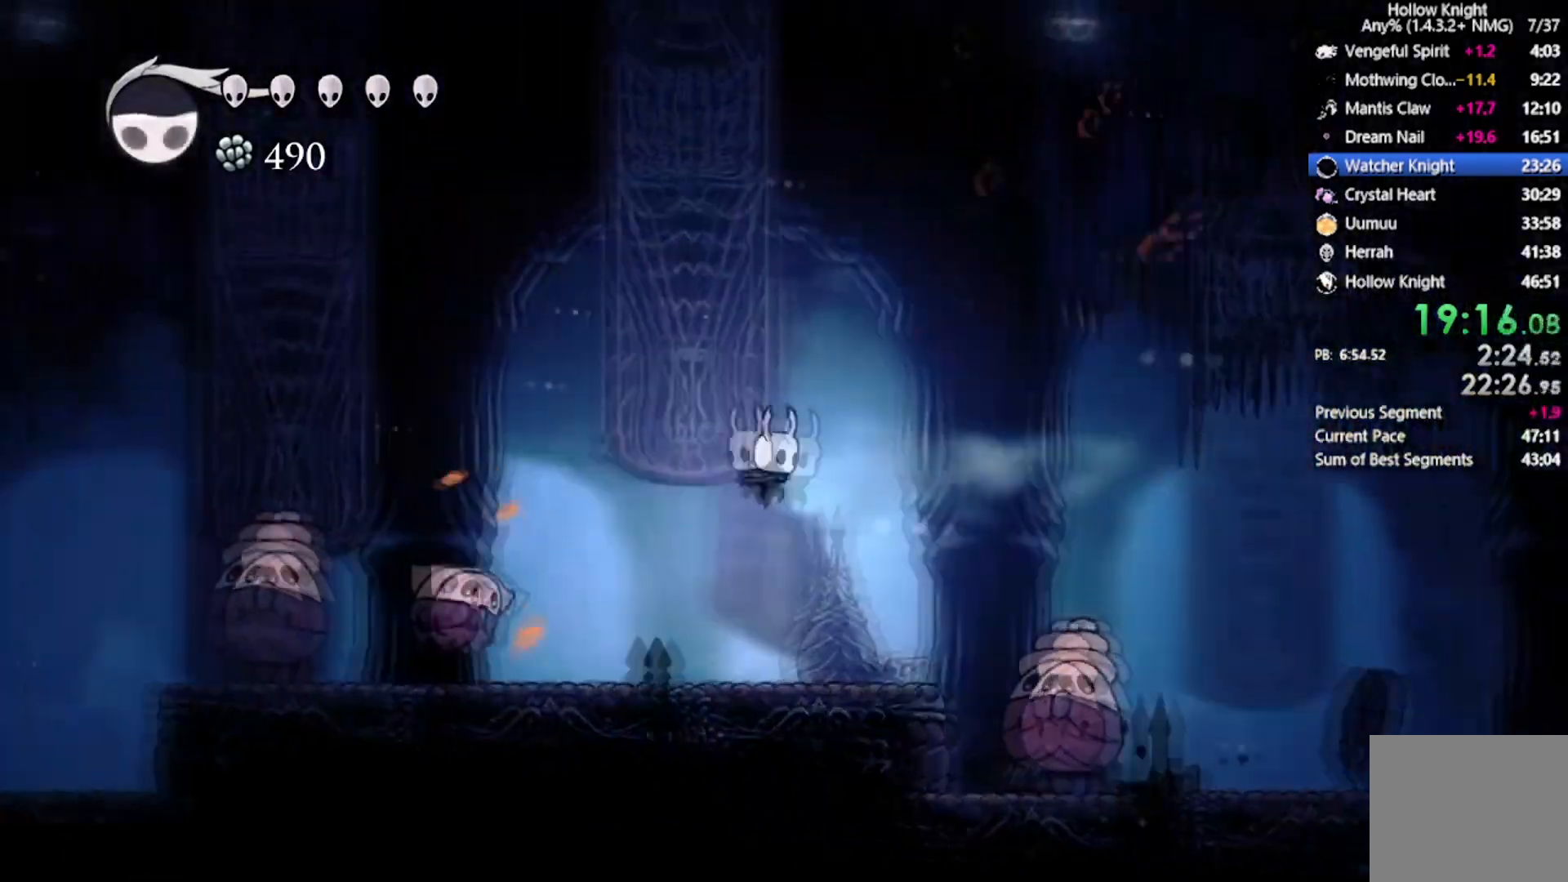
{"buttons": ["X", "R2", "DPAD_DOWN", "DPAD_LEFT"], "left_stick": "center", "events": [[133, "X", "down"], [234, "DPAD_LEFT", "down"], [267, "DPAD_RIGHT", "up"], [367, "R2", "down"]]}